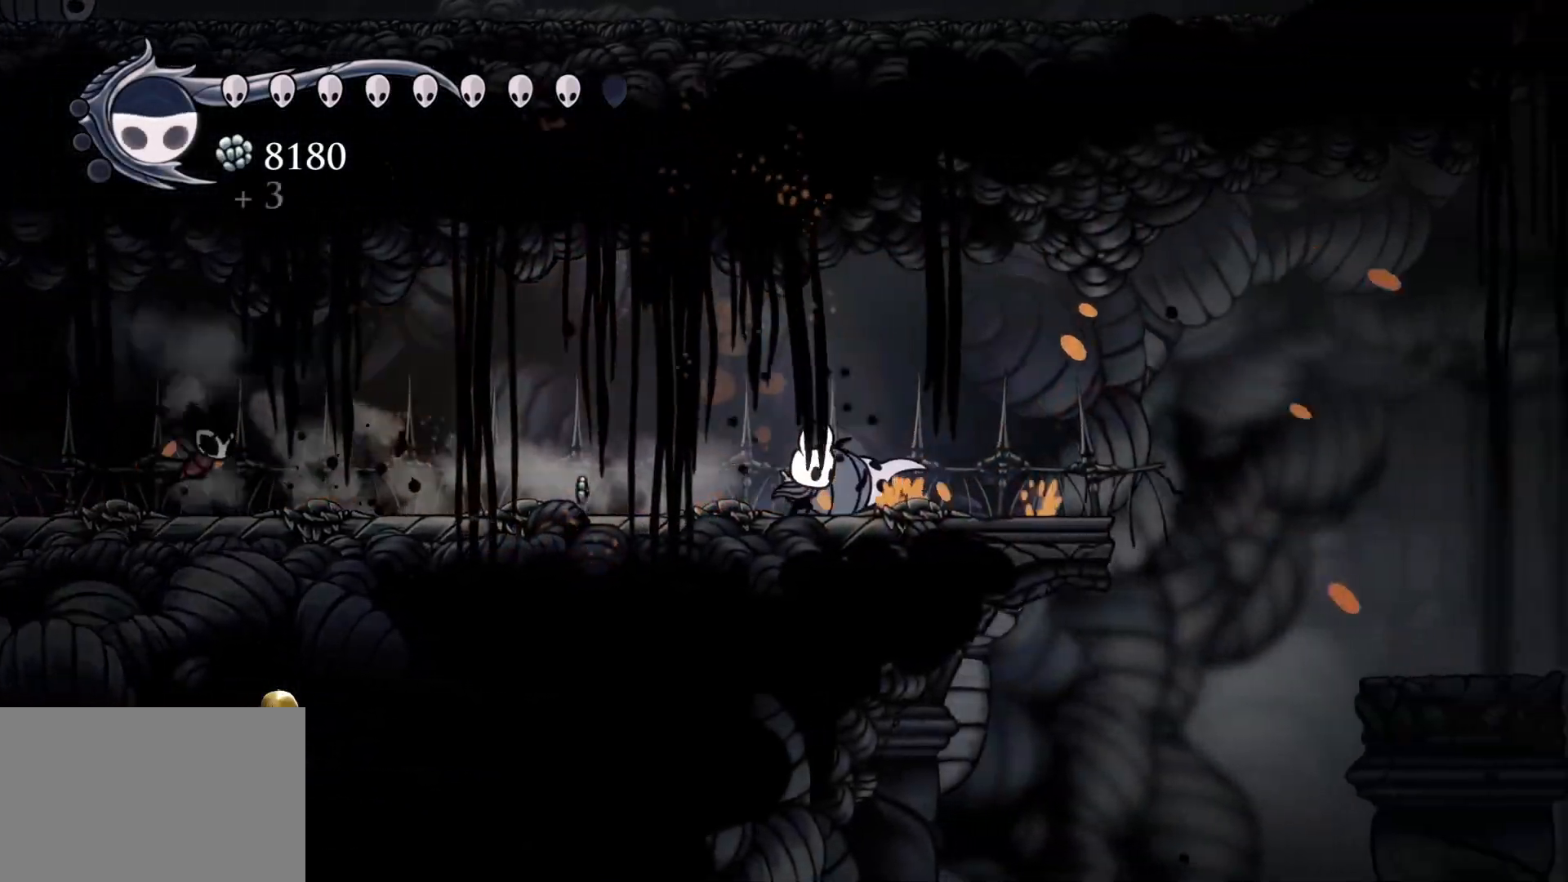
Gameplay with keyboard and mouse; each line is a JSON object with the keys and mouse buttons held at the frame after it. "events" lists presses ("down") and releases ("up") of "1", "2", "3", "4", "5", "a", "alt", "c", "ctrl", "d", "e", "f", "q", "r", "s", "shift", "space", "tab", "v", "w", "x", "z", "mouse_left", "mouse_middle", "mouse_right", "mouse_wheel_up" and "mouse_wheel_down" between this image and that frame as [ms after this image, input, new state], when the widget could be followed in between. "mouse_left", "mouse_middle", "mouse_right", "mouse_wheel_up", "mouse_wheel_down" = the "left", "middle", "right", "wheel_up", "wheel_down" buttons of the "mouse" list. No other keys are recorded. Mouse movement is not recorded.
{"keys": ["f", "shift"], "mouse": [], "events": [[350, "shift", "down"]]}
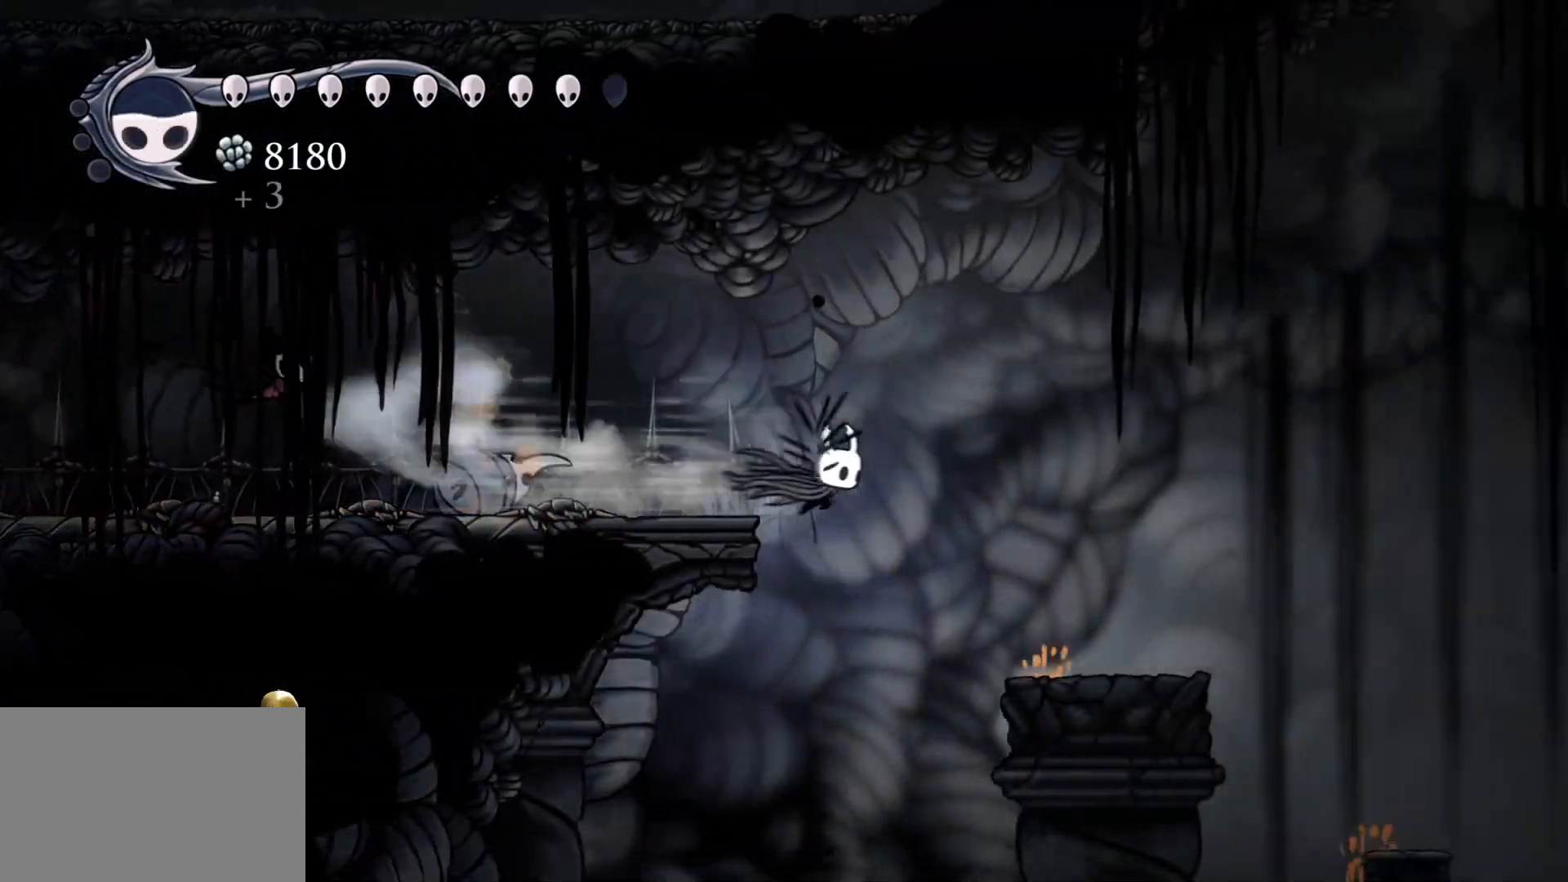
{"keys": ["f"], "mouse": [], "events": [[317, "shift", "up"]]}
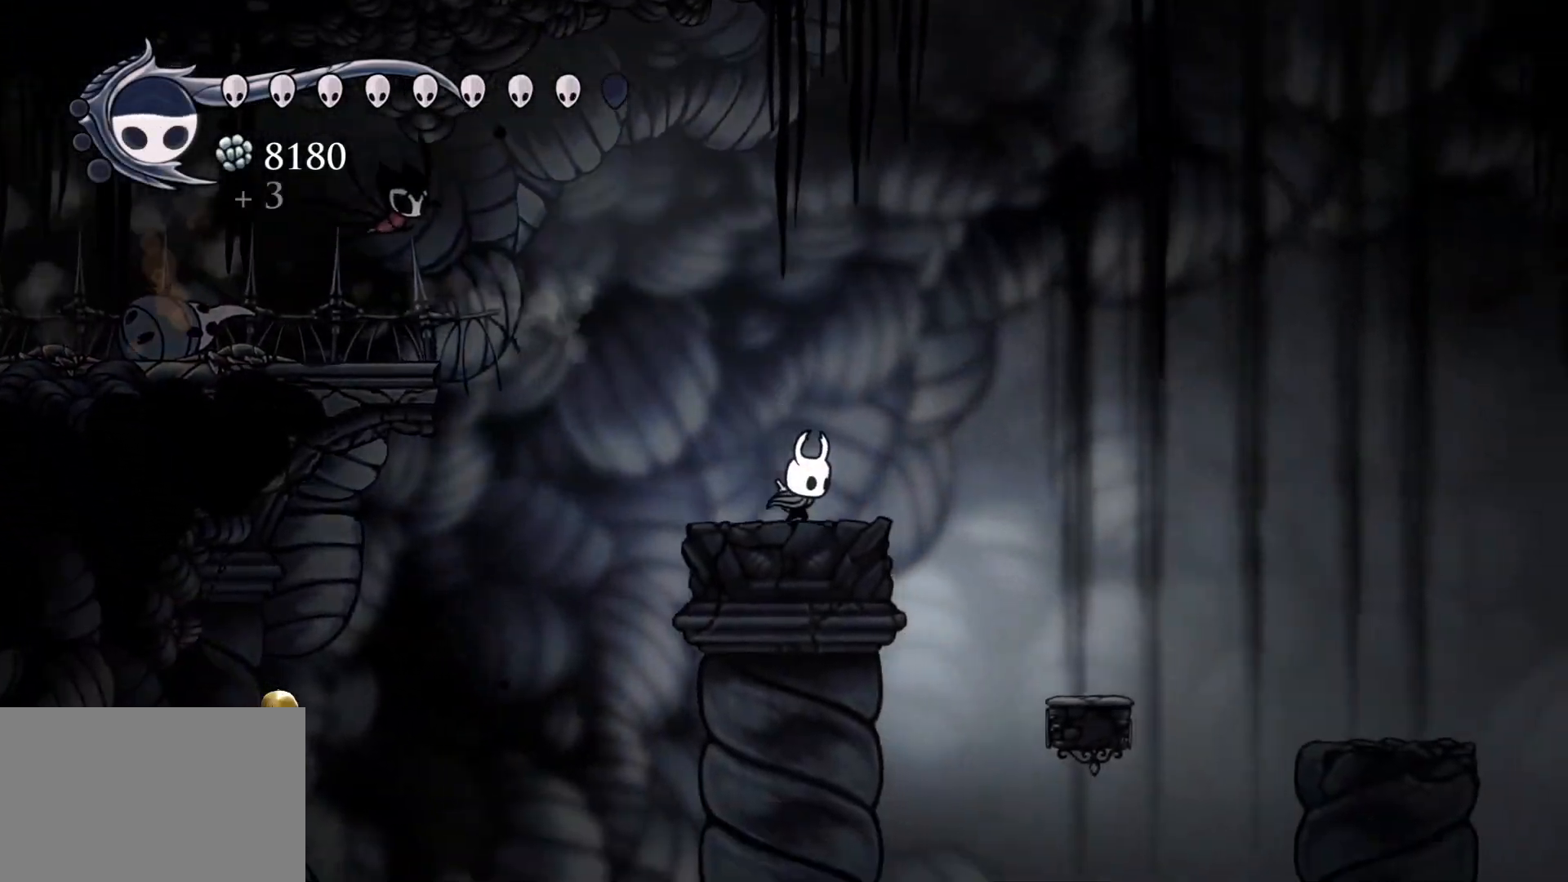
{"keys": ["f", "shift"], "mouse": [], "events": [[50, "shift", "down"]]}
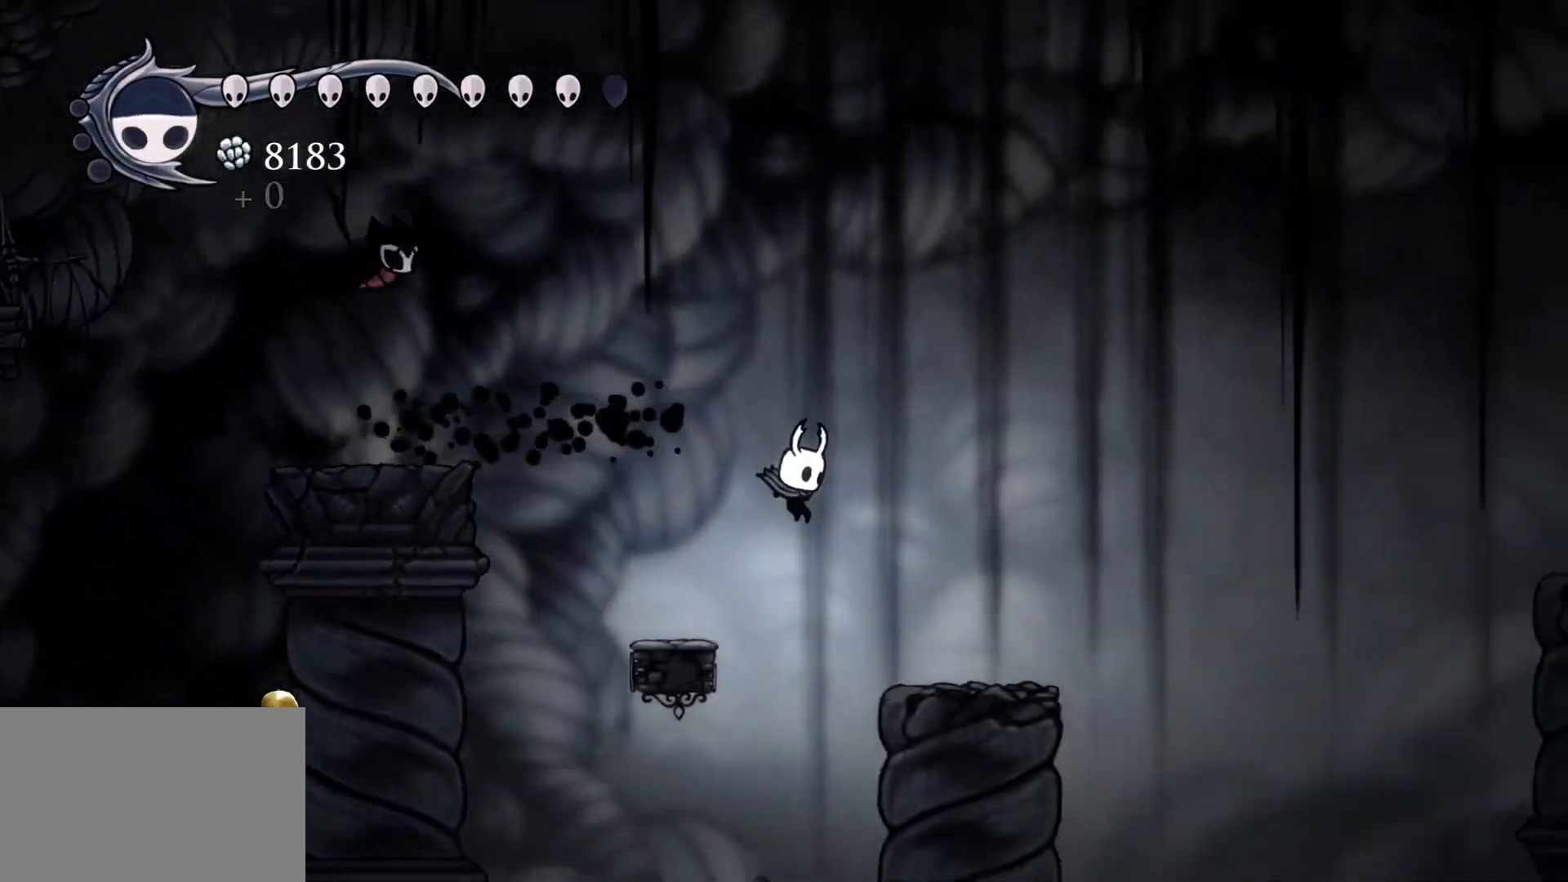
{"keys": ["f", "shift"], "mouse": [], "events": [[117, "shift", "up"], [317, "shift", "down"]]}
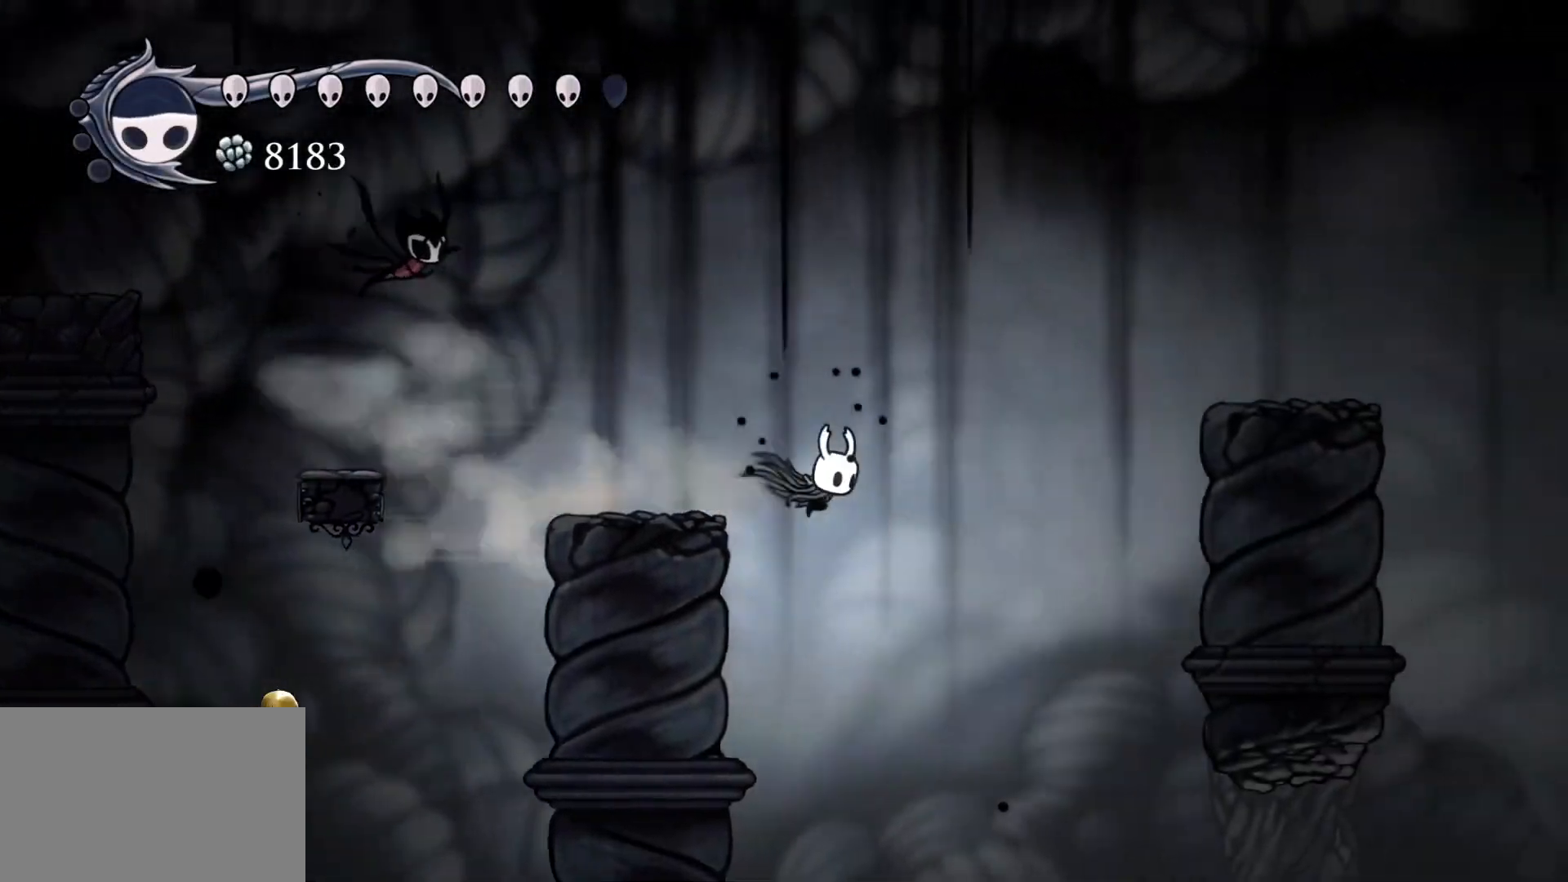
{"keys": ["f", "space"], "mouse": [], "events": [[150, "shift", "up"], [200, "space", "down"]]}
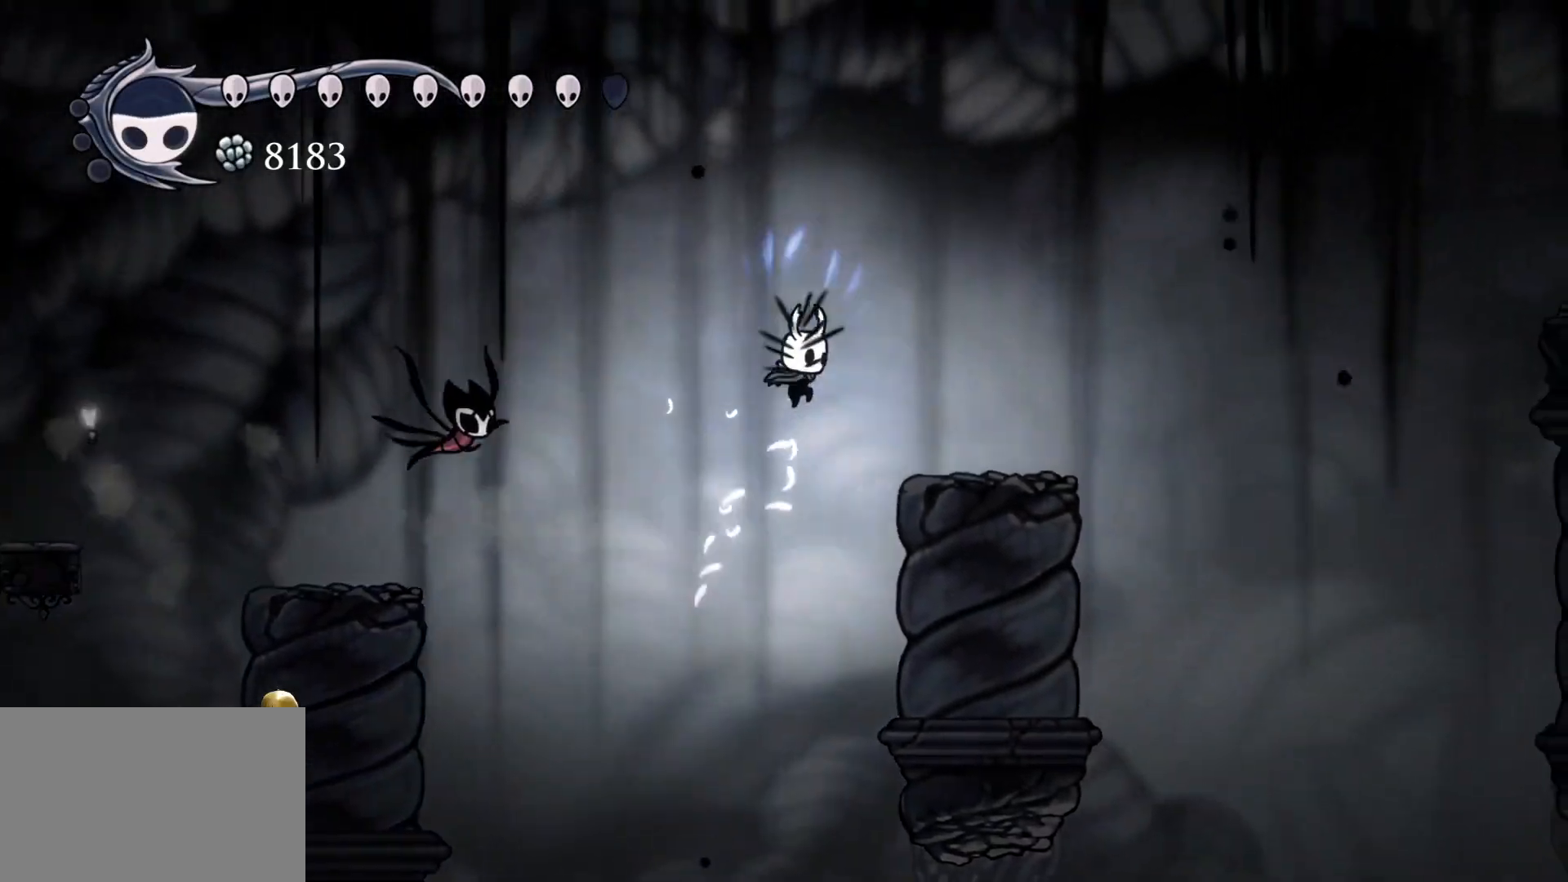
{"keys": ["f"], "mouse": [], "events": [[117, "space", "up"]]}
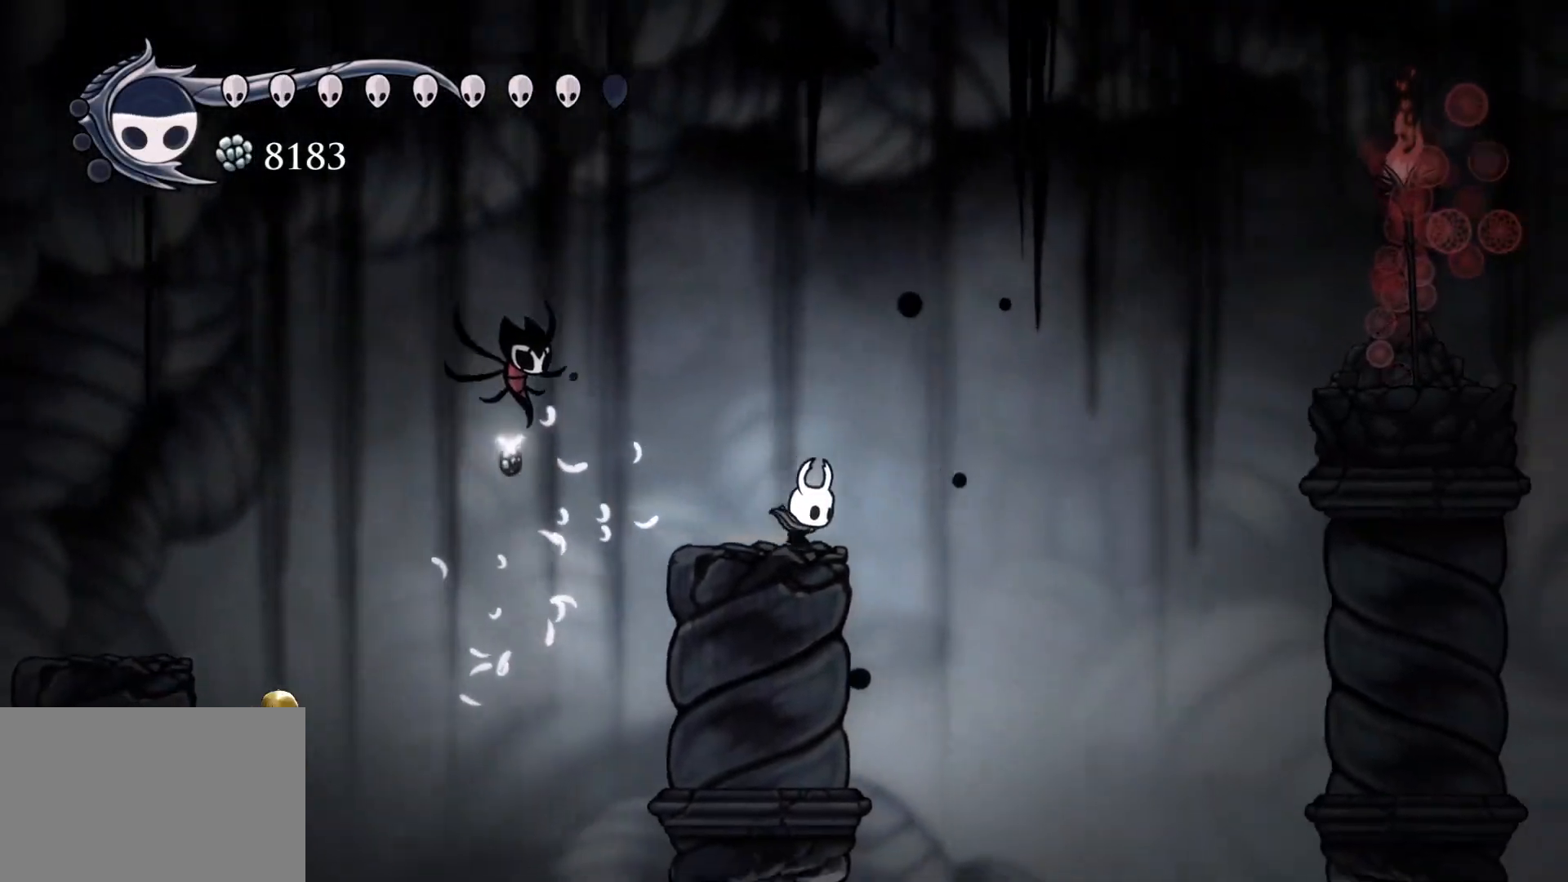
{"keys": ["f", "space"], "mouse": [], "events": [[84, "space", "down"]]}
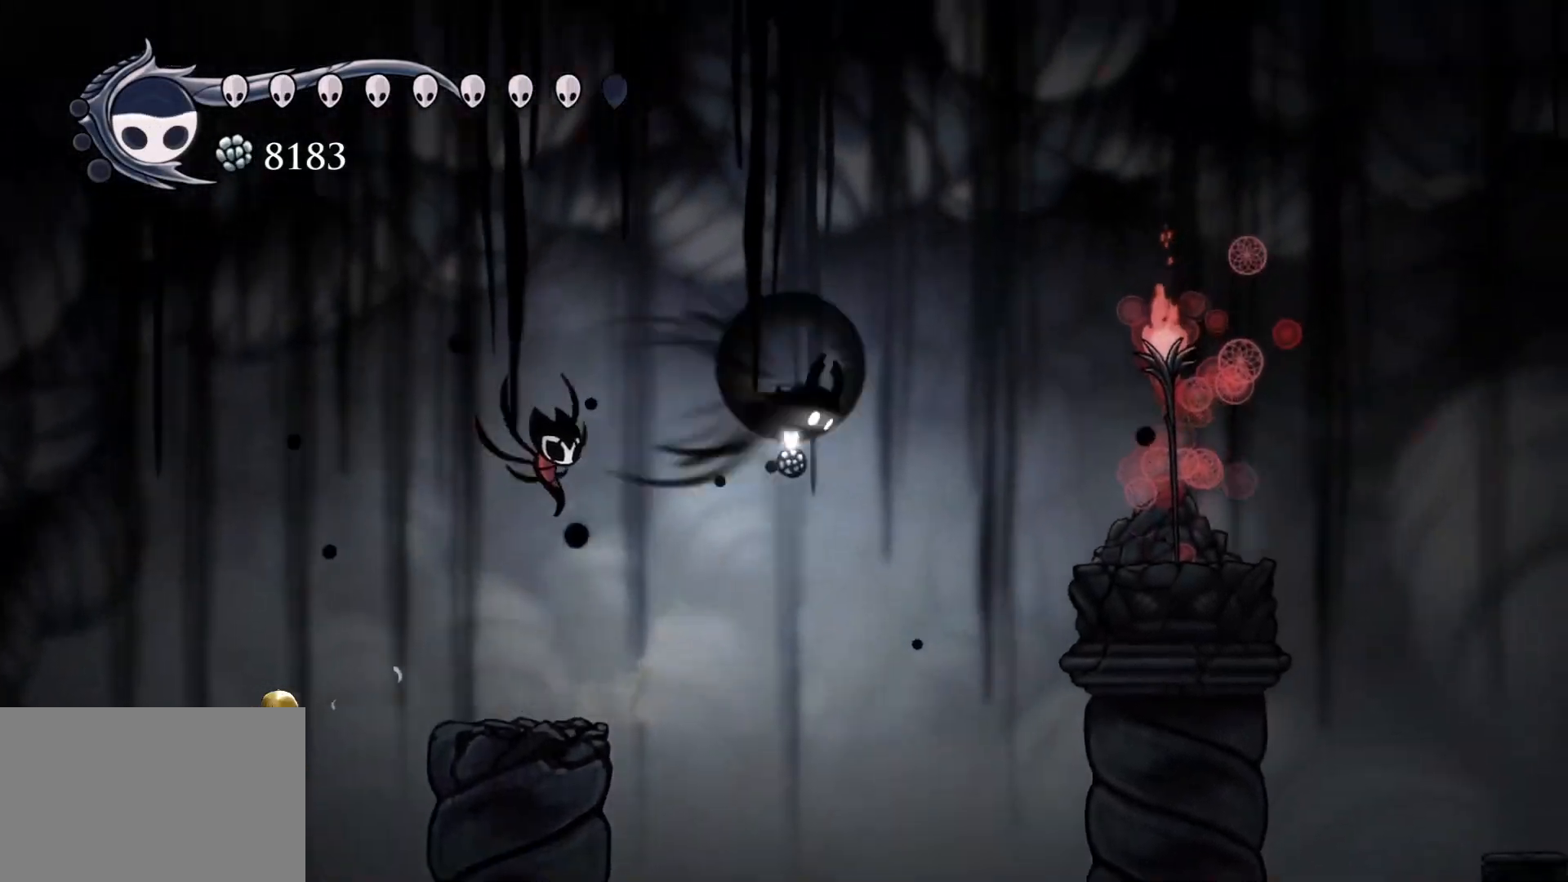
{"keys": [], "mouse": [], "events": [[17, "shift", "down"], [17, "space", "up"], [200, "shift", "up"], [300, "f", "up"]]}
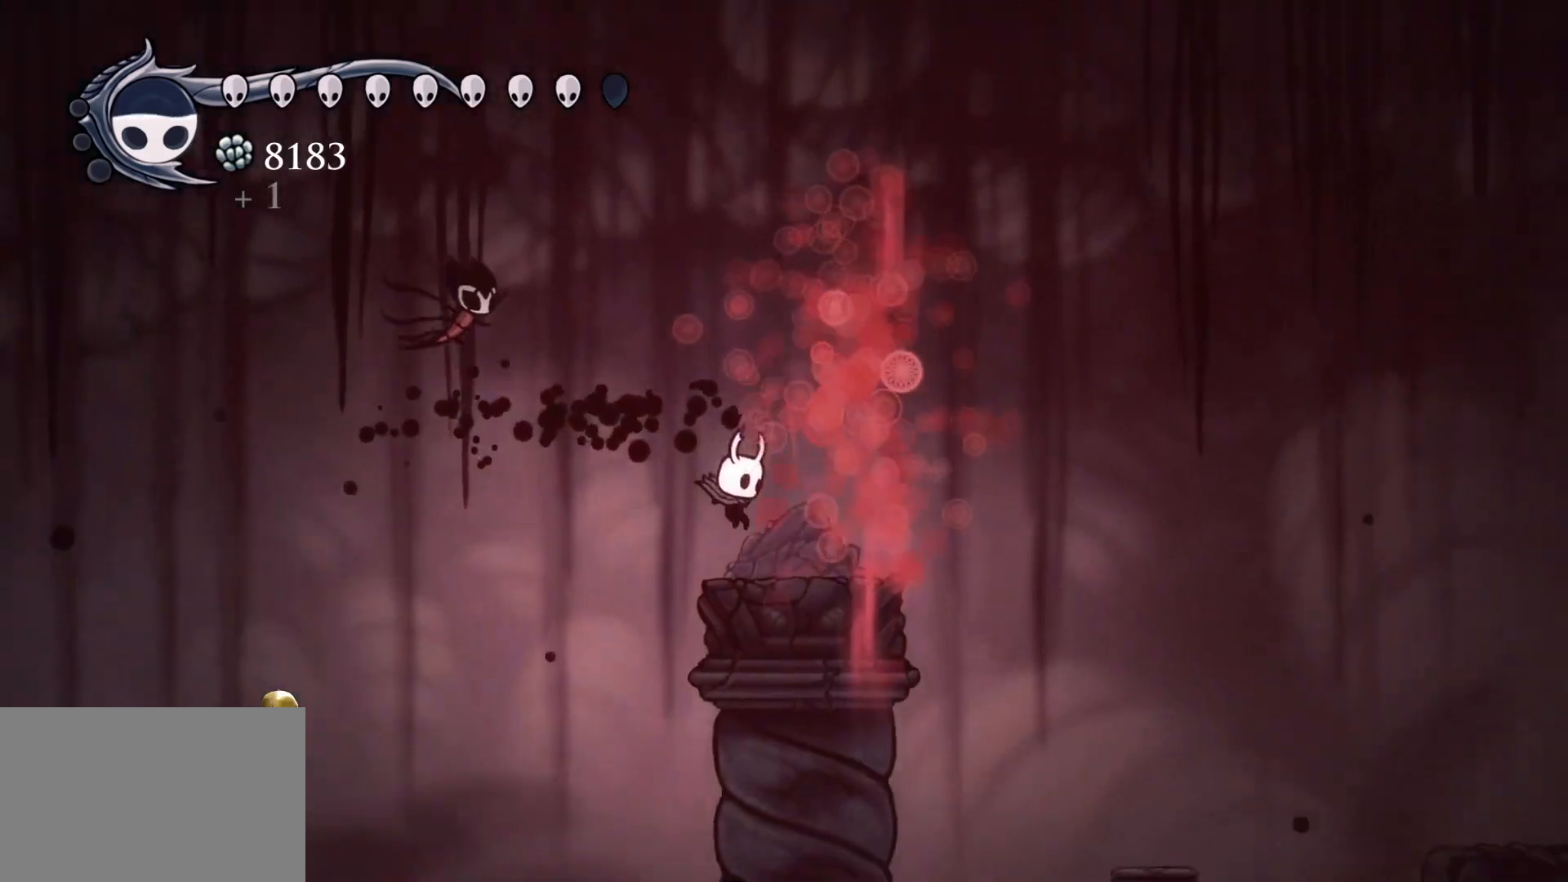
{"keys": [], "mouse": [], "events": []}
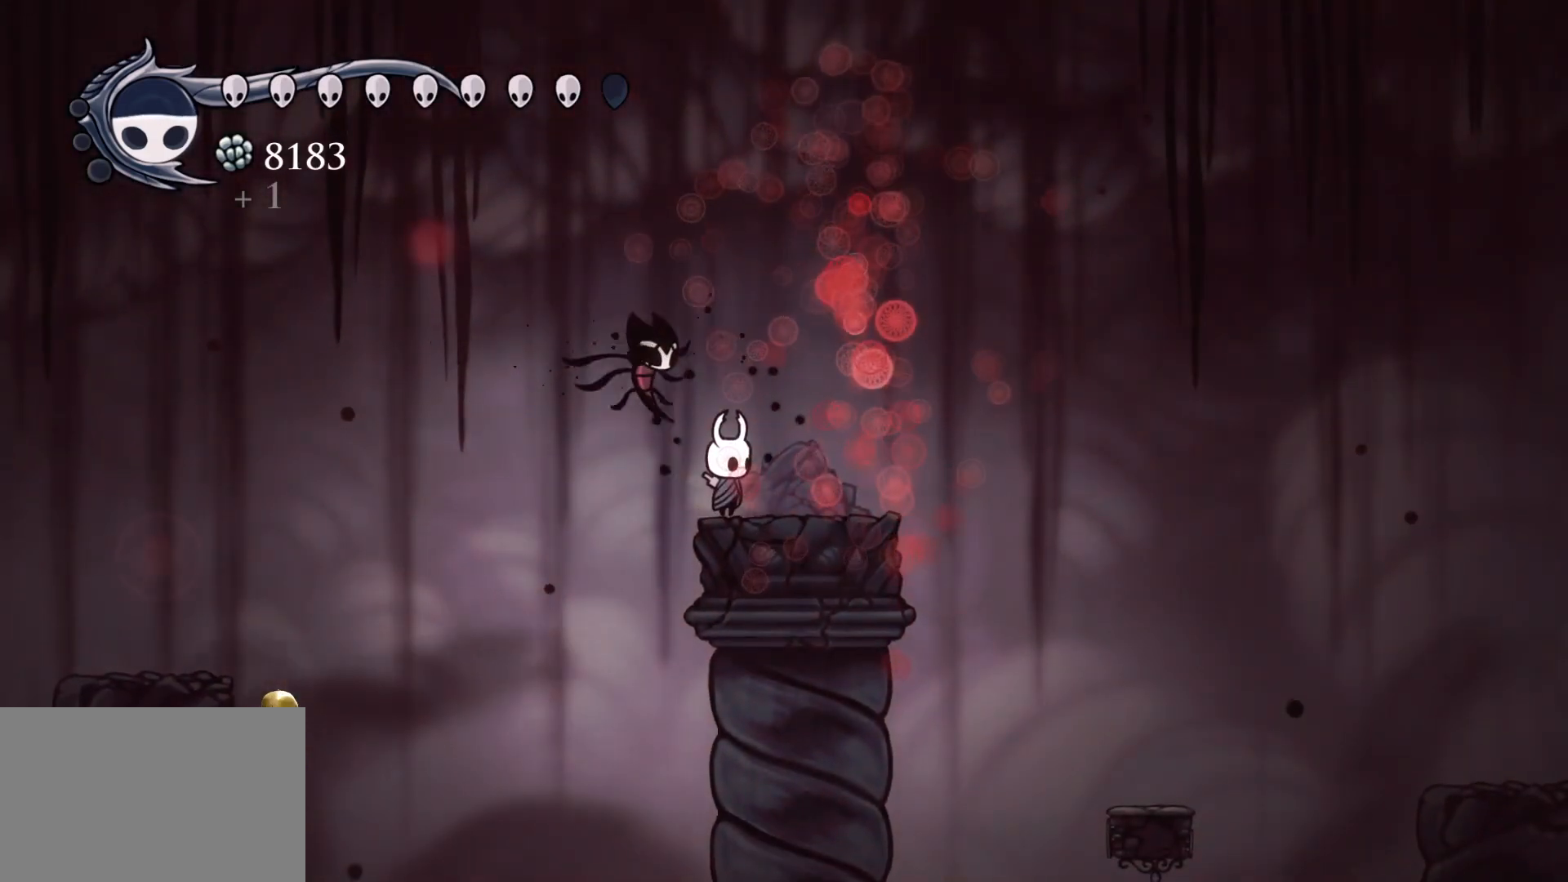
{"keys": [], "mouse": [], "events": []}
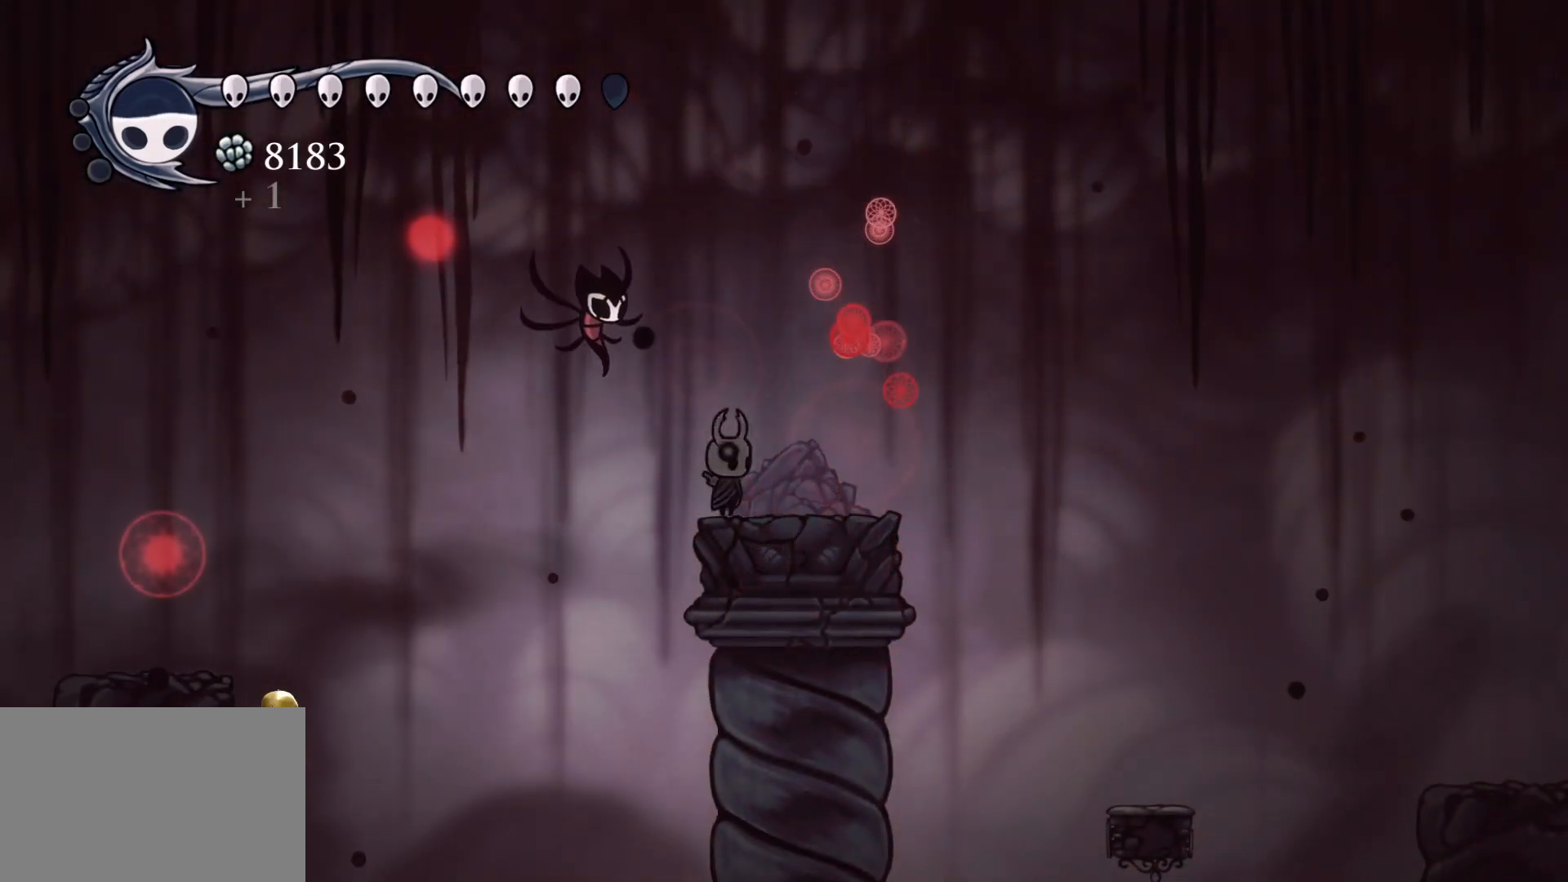
{"keys": [], "mouse": [], "events": [[334, "f", "down"], [484, "f", "up"]]}
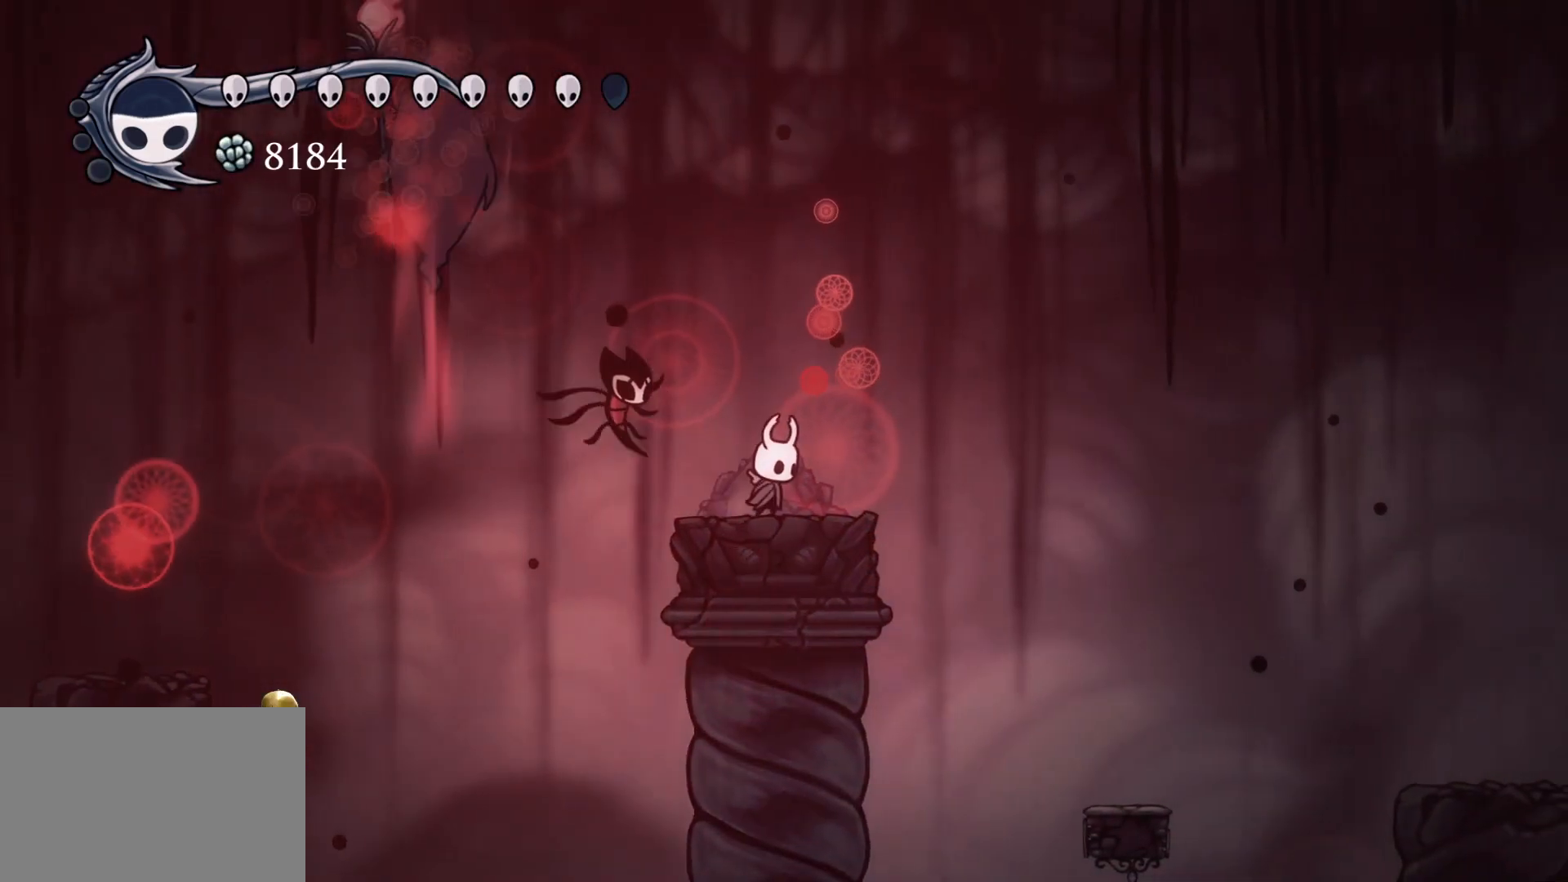
{"keys": [], "mouse": [], "events": []}
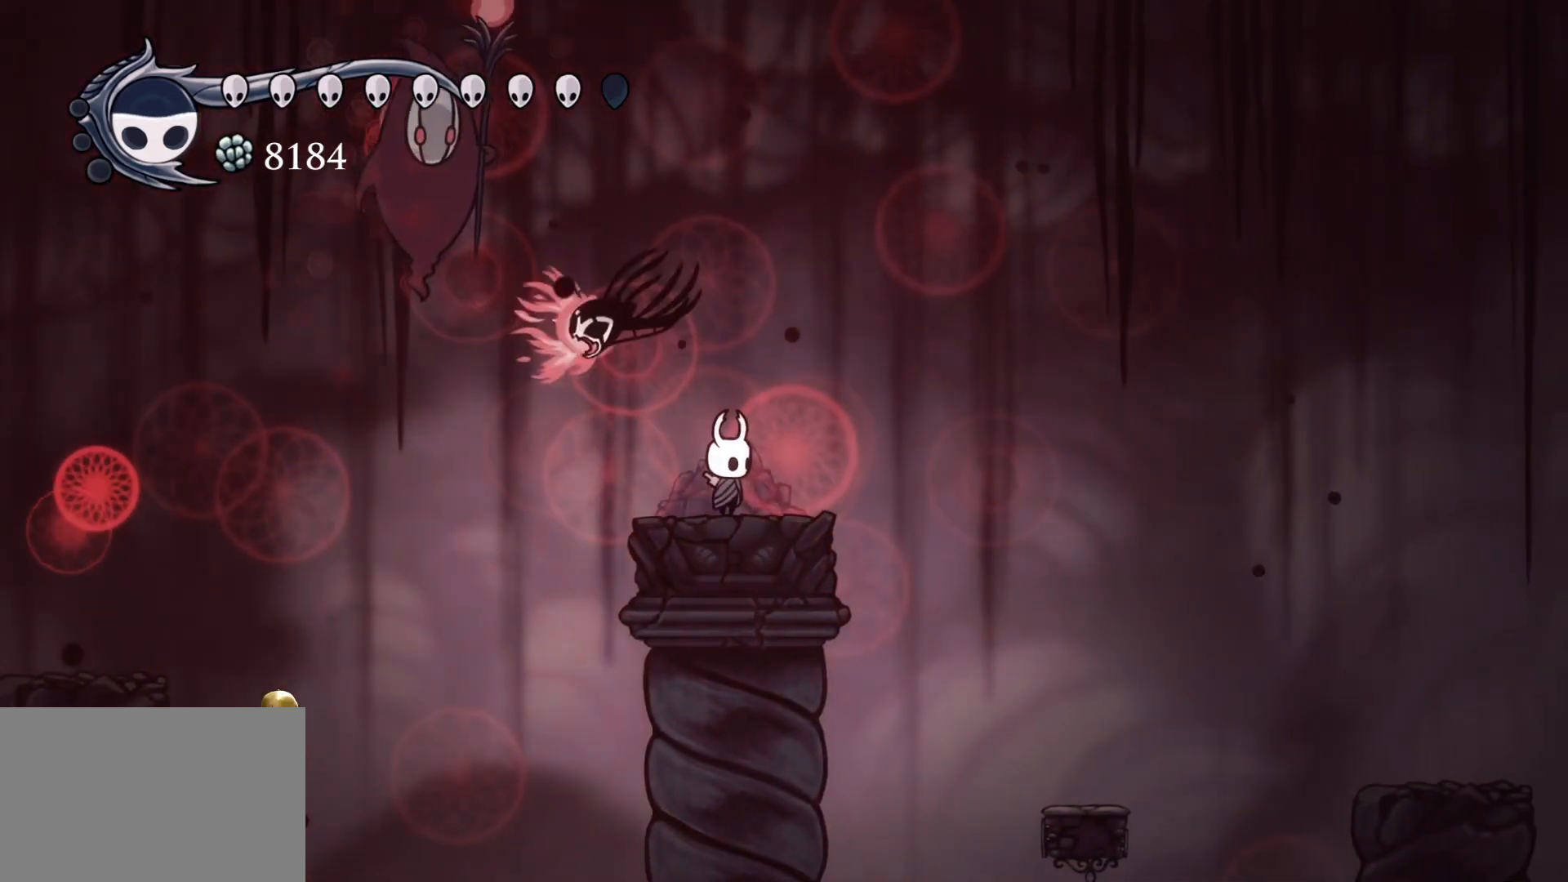
{"keys": [], "mouse": [], "events": []}
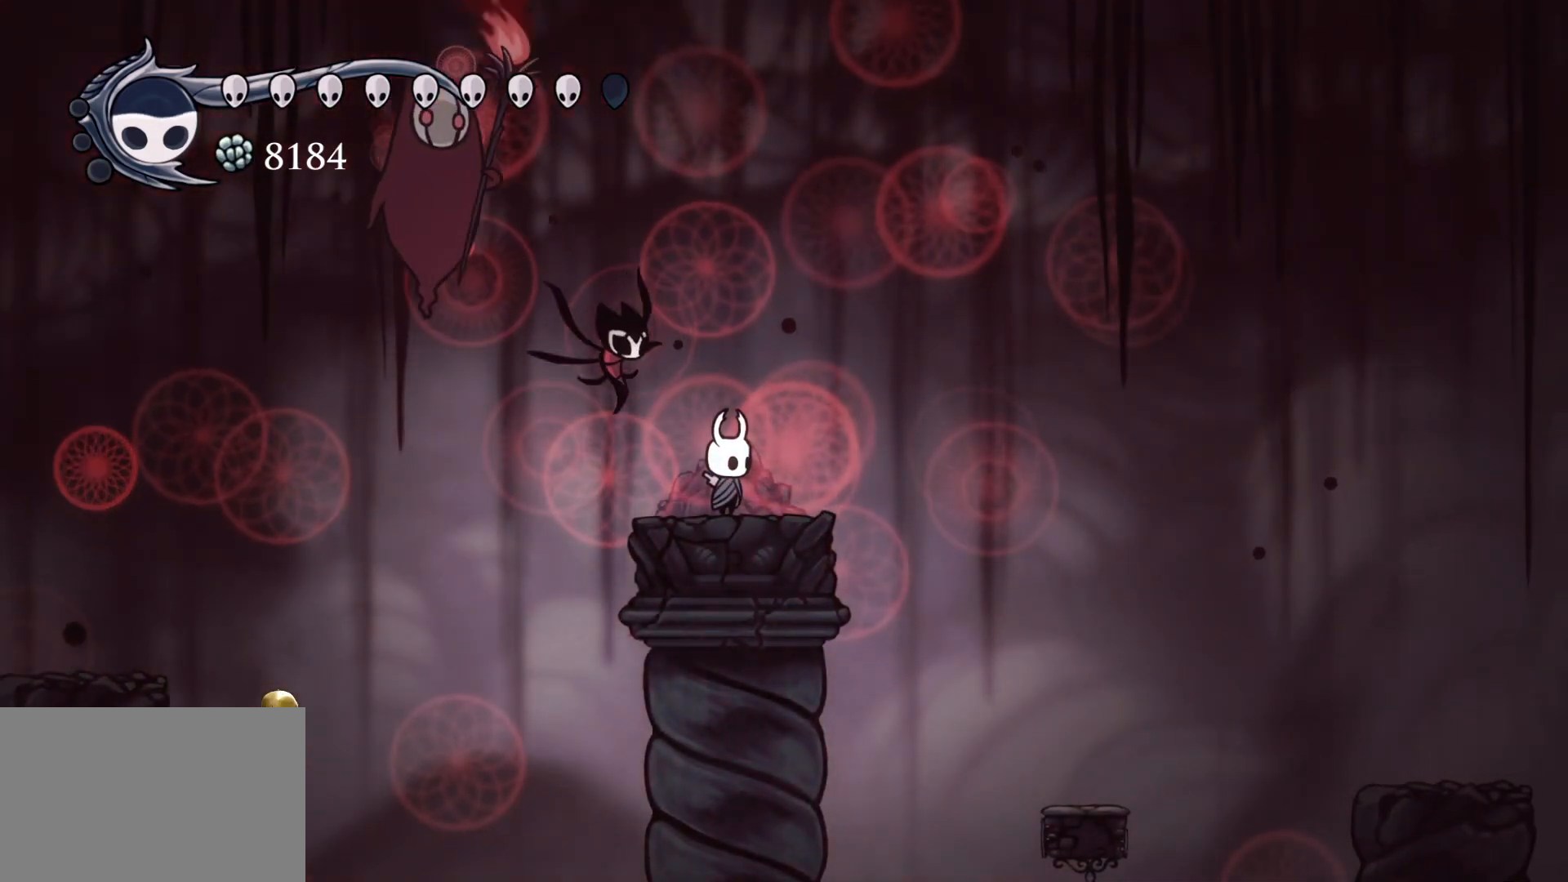
{"keys": [], "mouse": [], "events": []}
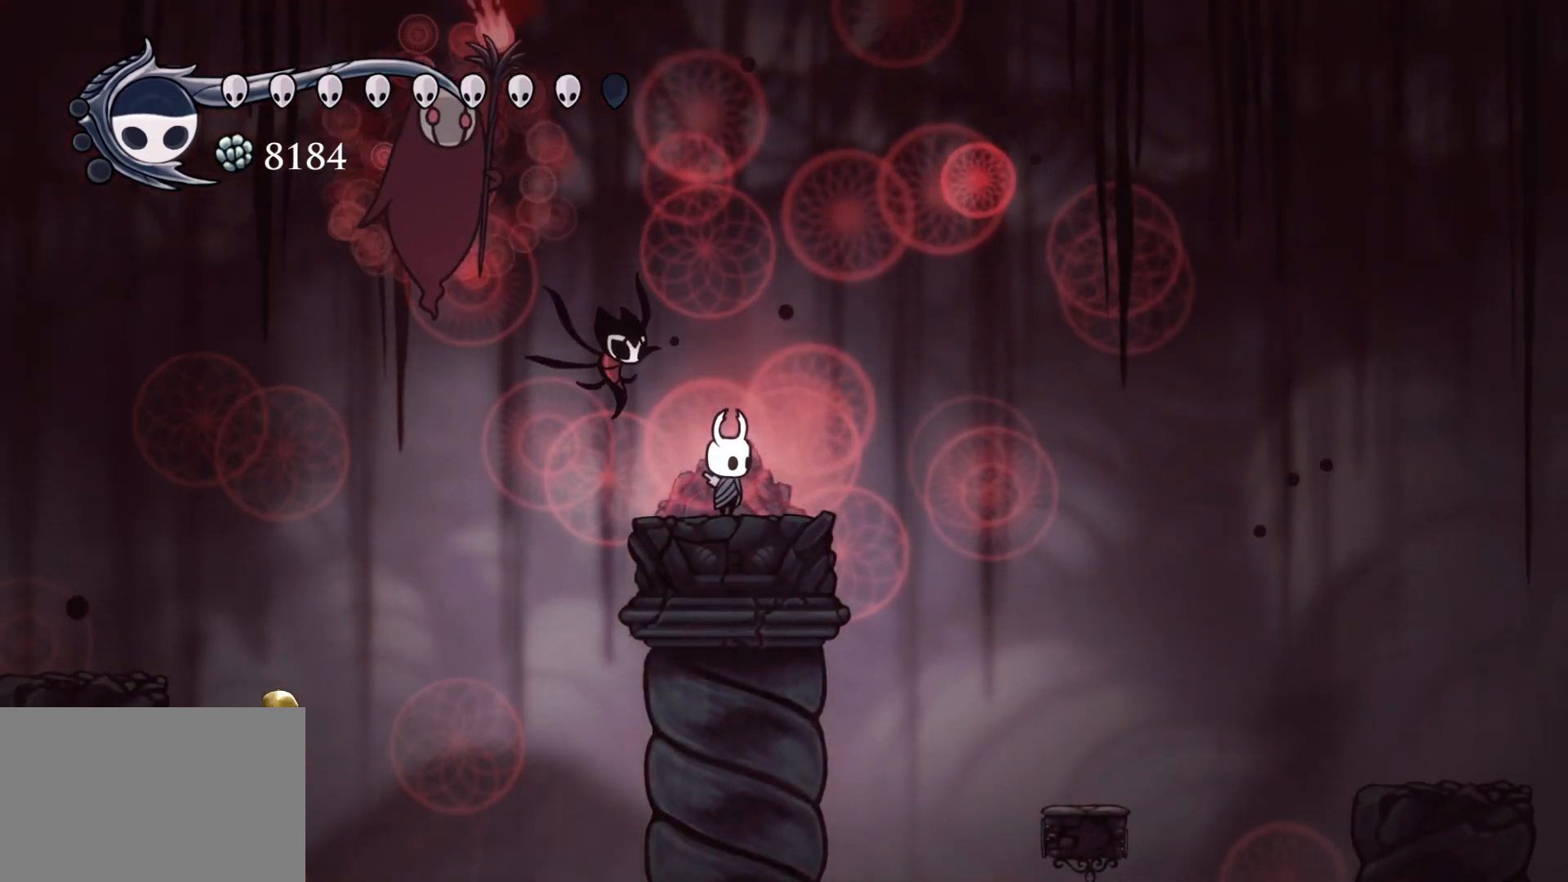
{"keys": ["s", "shift"], "mouse": [], "events": [[350, "s", "down"], [400, "shift", "down"]]}
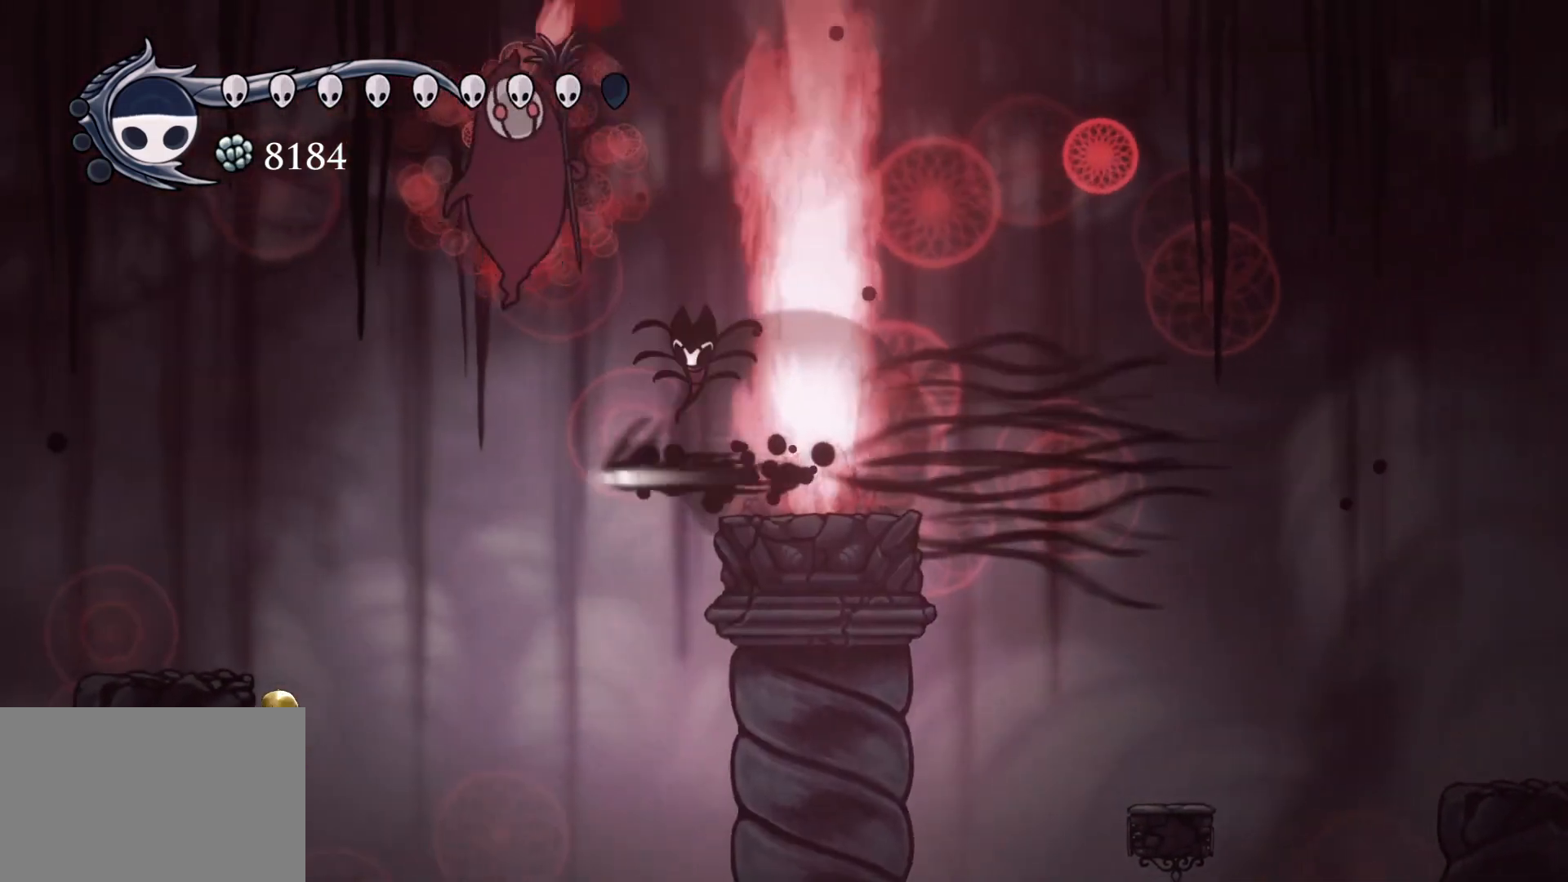
{"keys": ["e"], "mouse": [], "events": [[34, "e", "down"], [84, "shift", "up"], [184, "mouse_right", "down"], [234, "s", "up"], [317, "mouse_right", "up"]]}
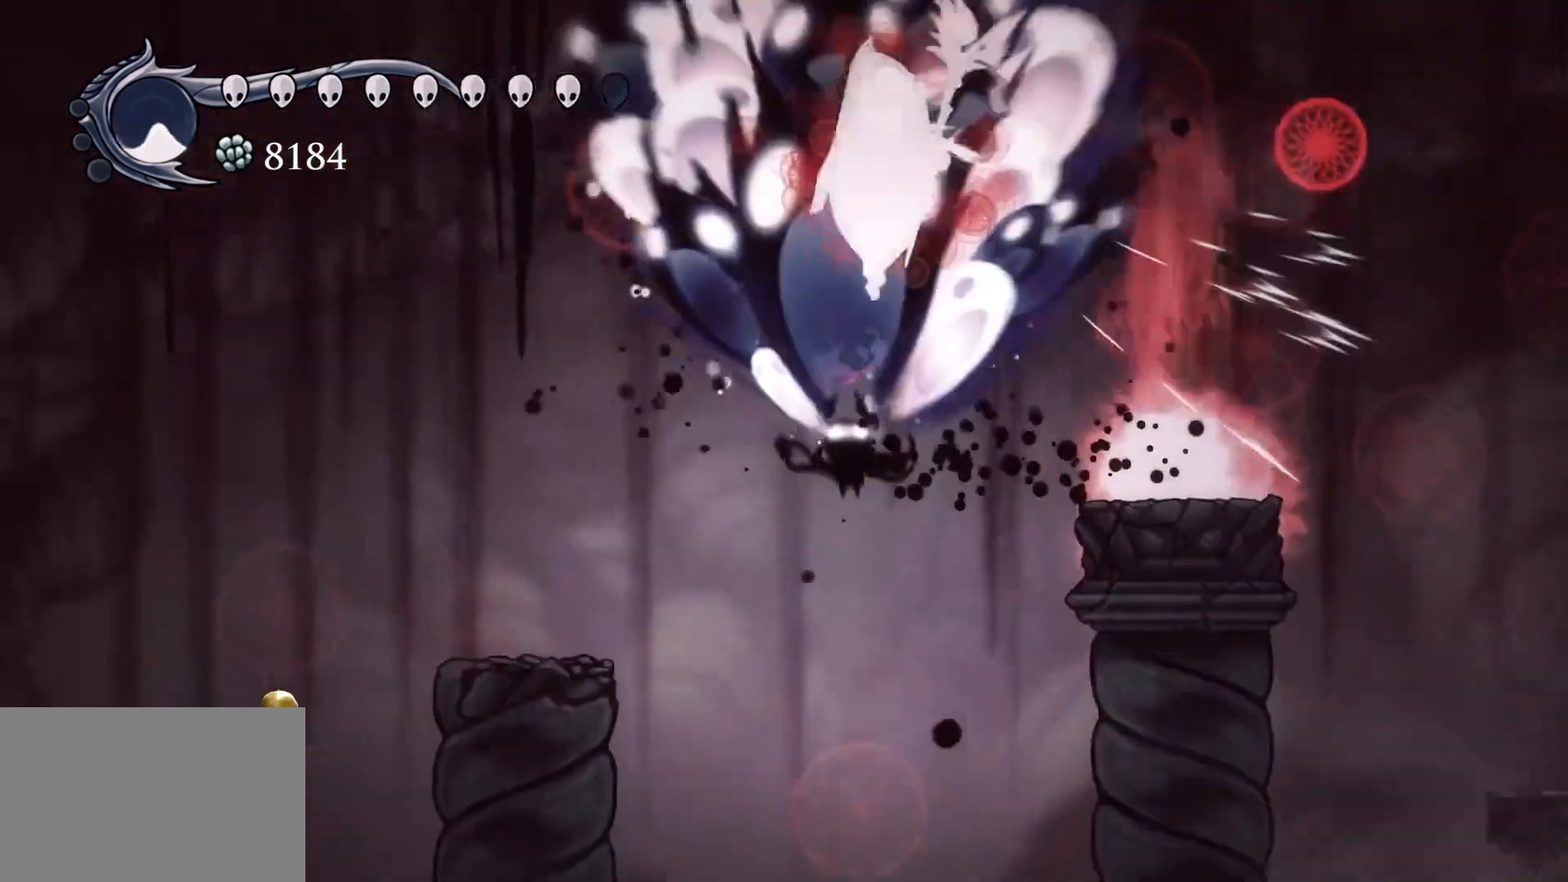
{"keys": ["s"], "mouse": [], "events": [[334, "e", "up"], [384, "s", "down"]]}
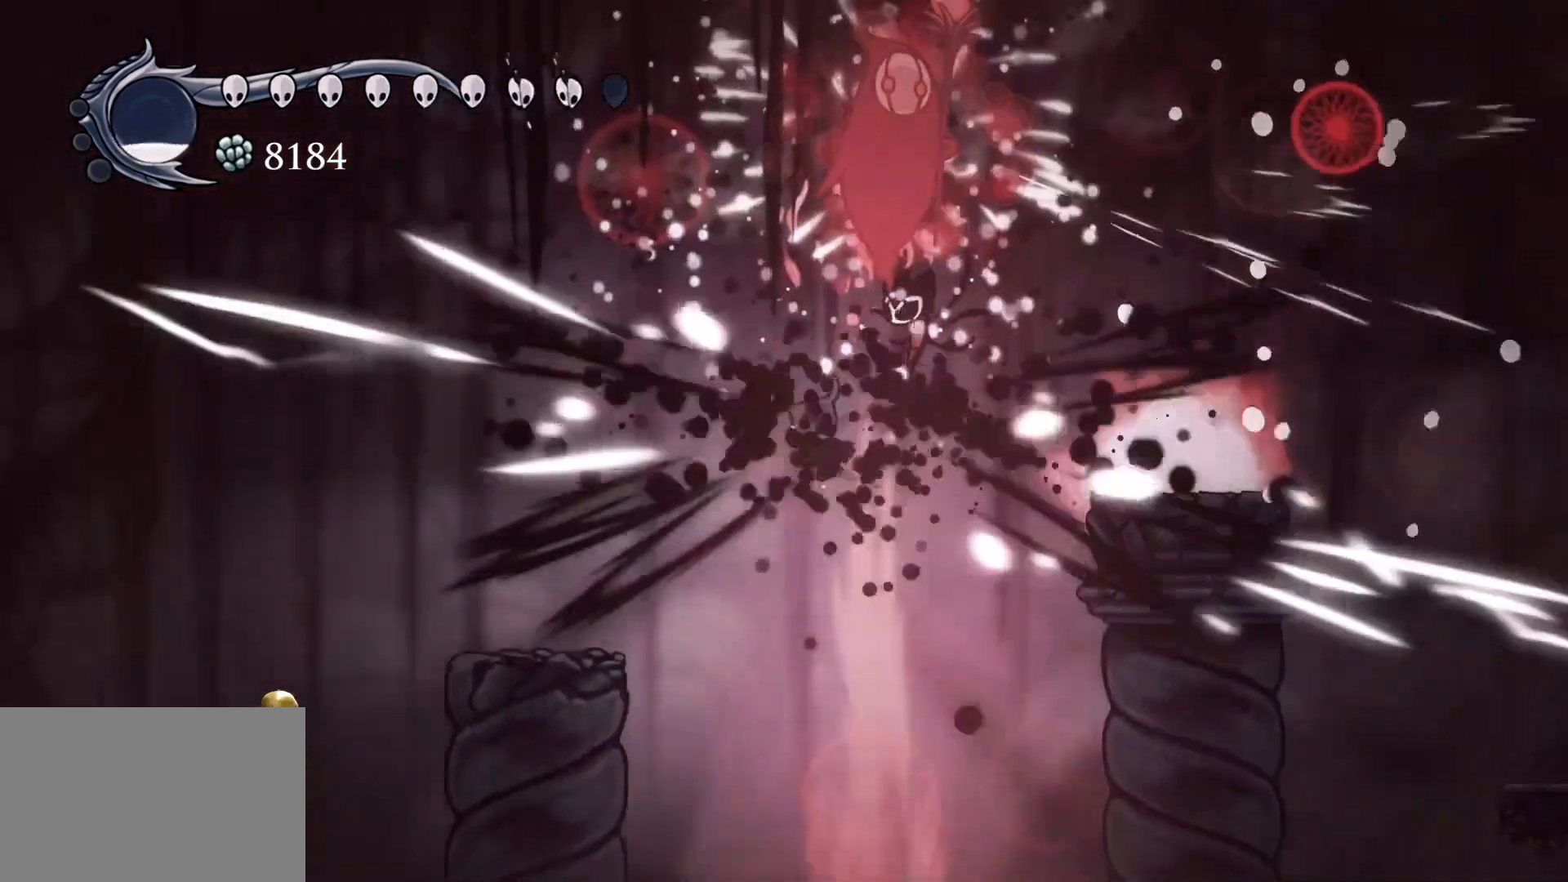
{"keys": ["s"], "mouse": [], "events": [[17, "shift", "down"], [200, "shift", "up"]]}
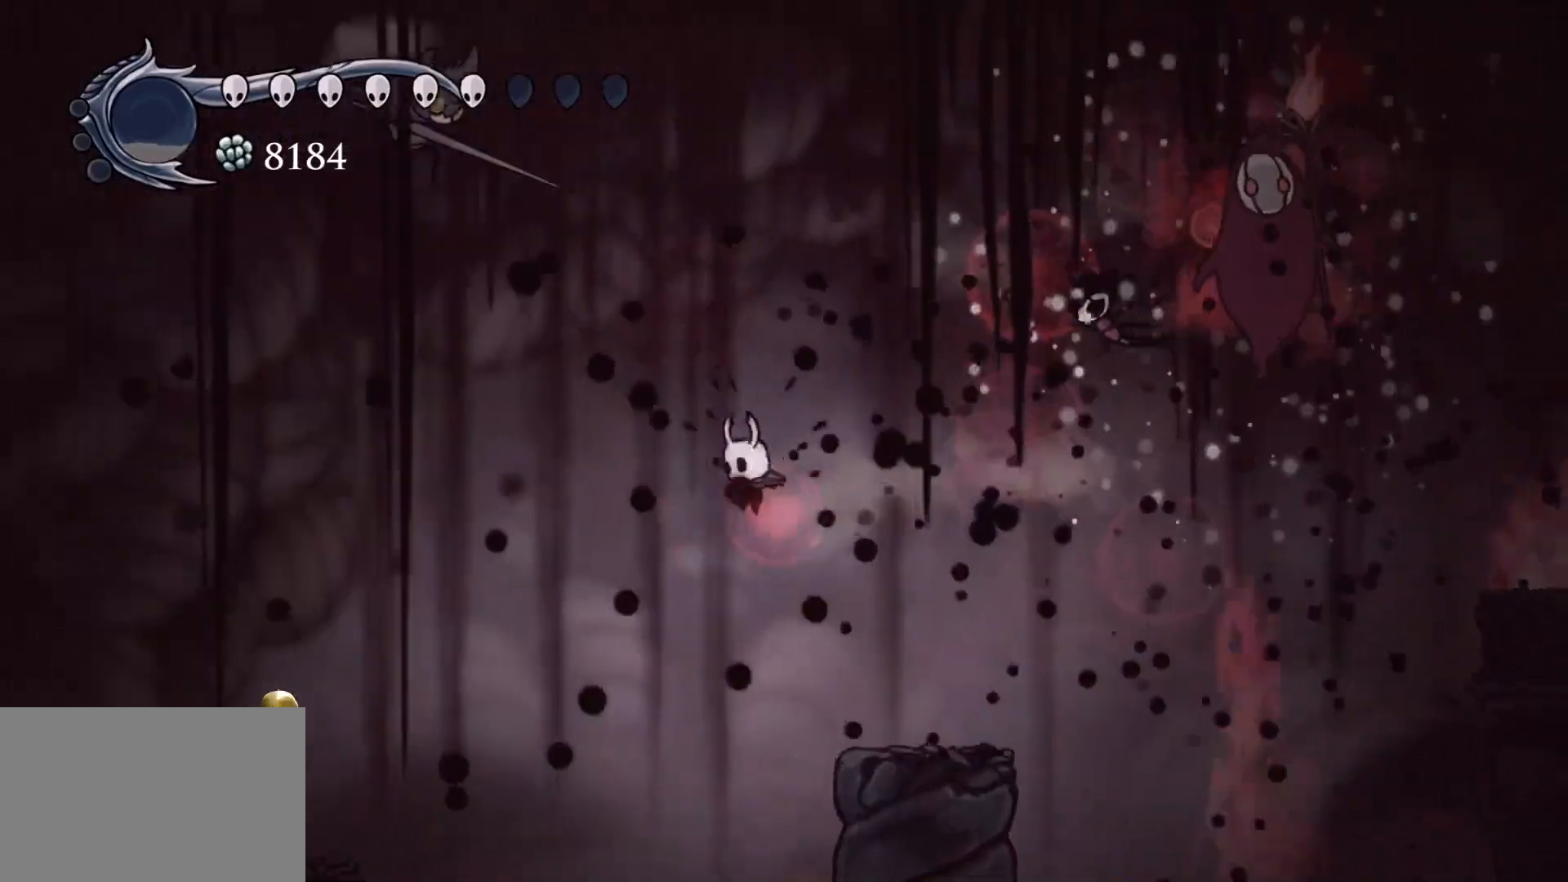
{"keys": ["f"], "mouse": [], "events": [[34, "f", "down"], [34, "s", "up"]]}
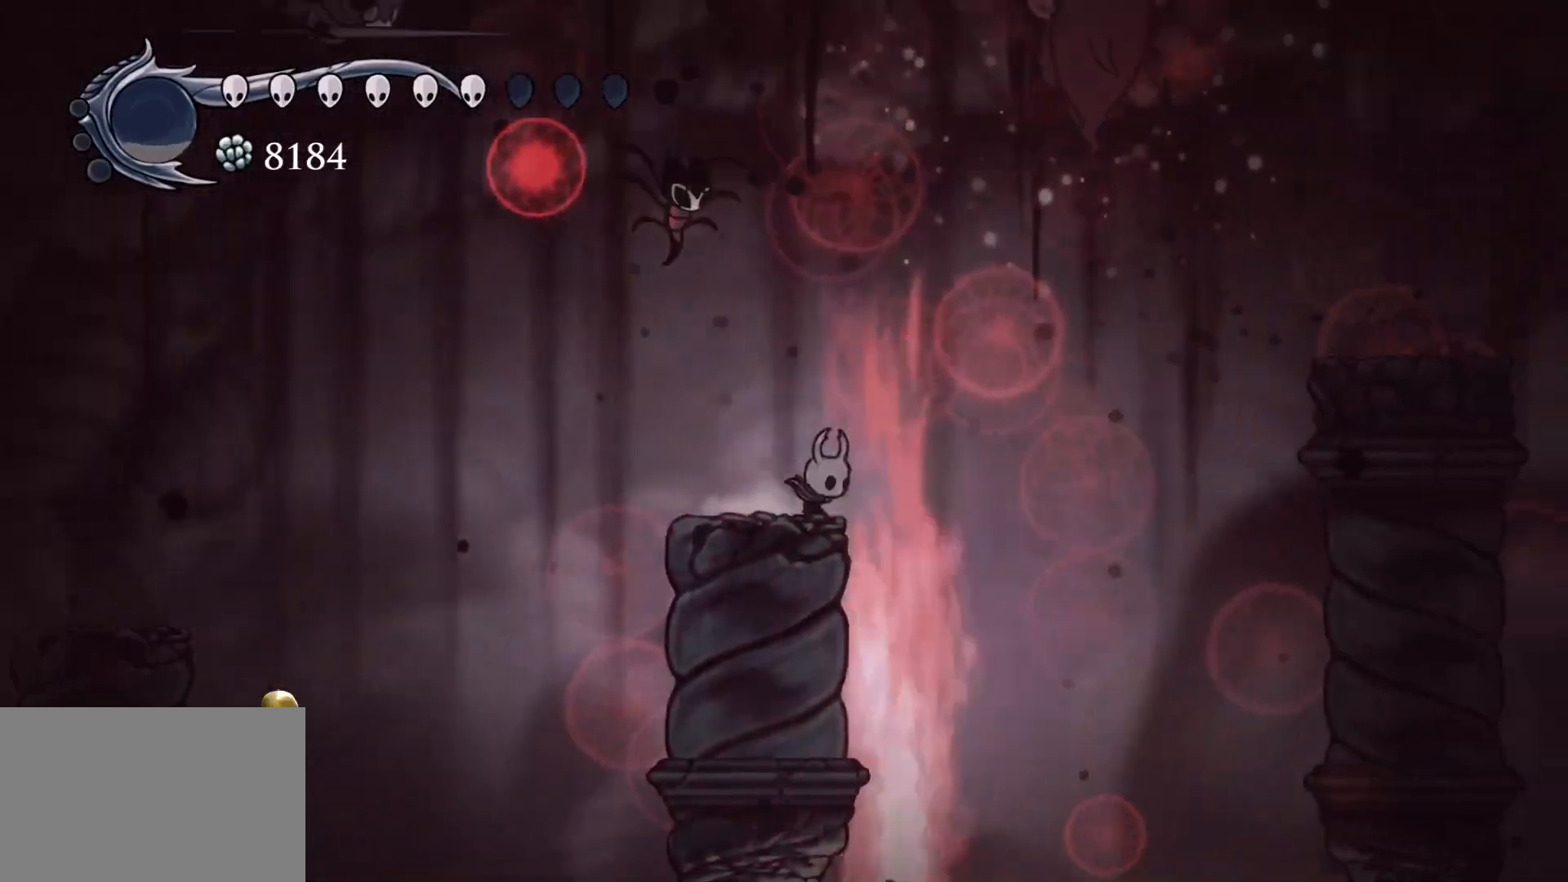
{"keys": ["f"], "mouse": [], "events": [[150, "space", "down"], [284, "shift", "down"], [384, "space", "up"], [467, "shift", "up"]]}
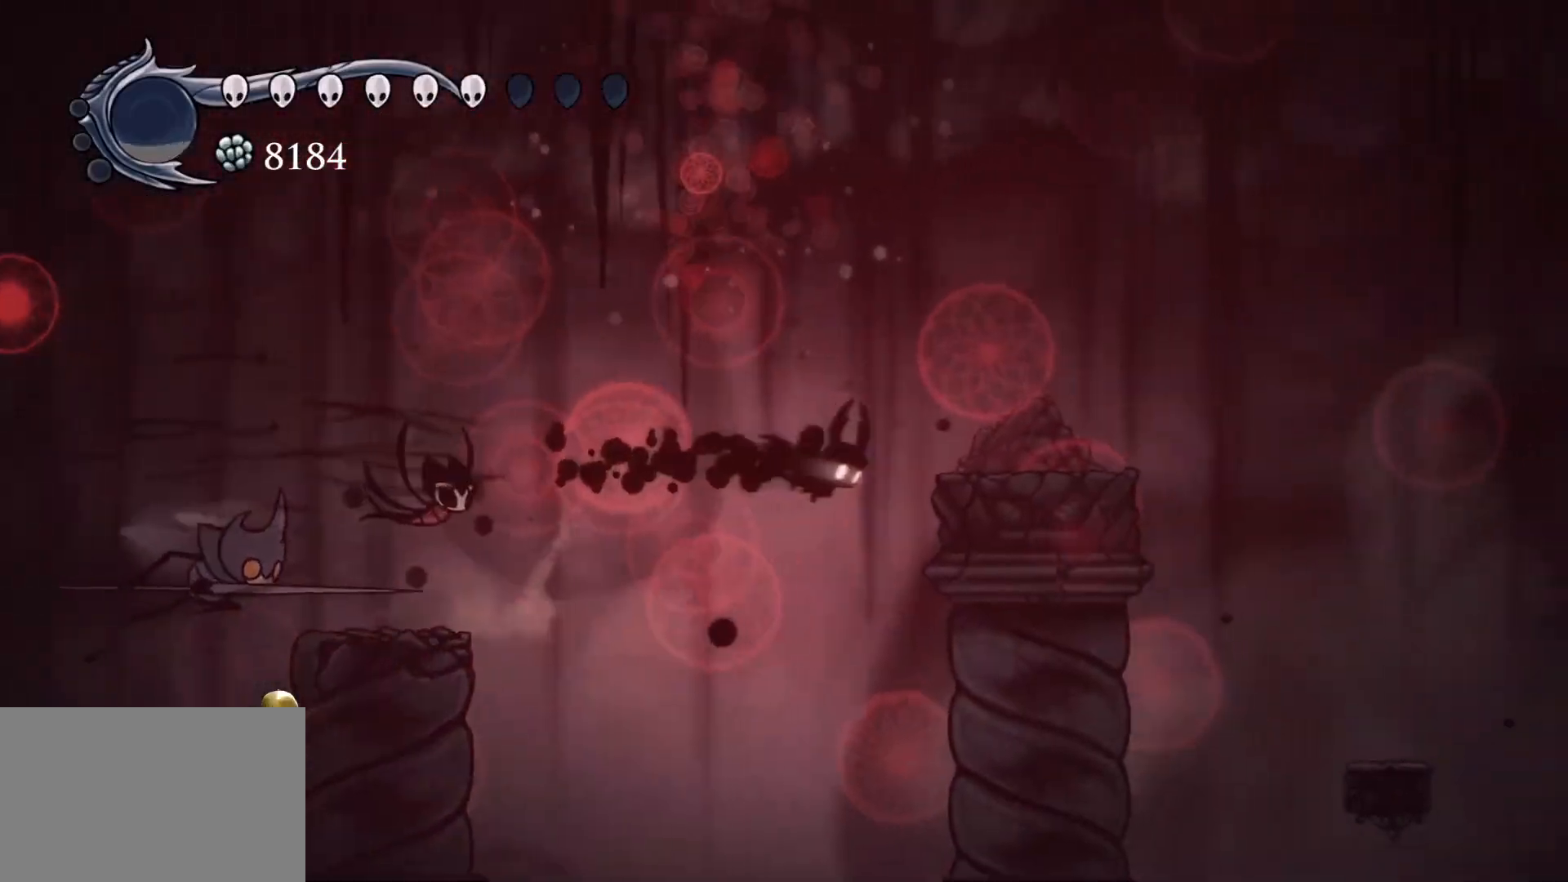
{"keys": ["f"], "mouse": [], "events": [[300, "space", "down"], [434, "space", "up"]]}
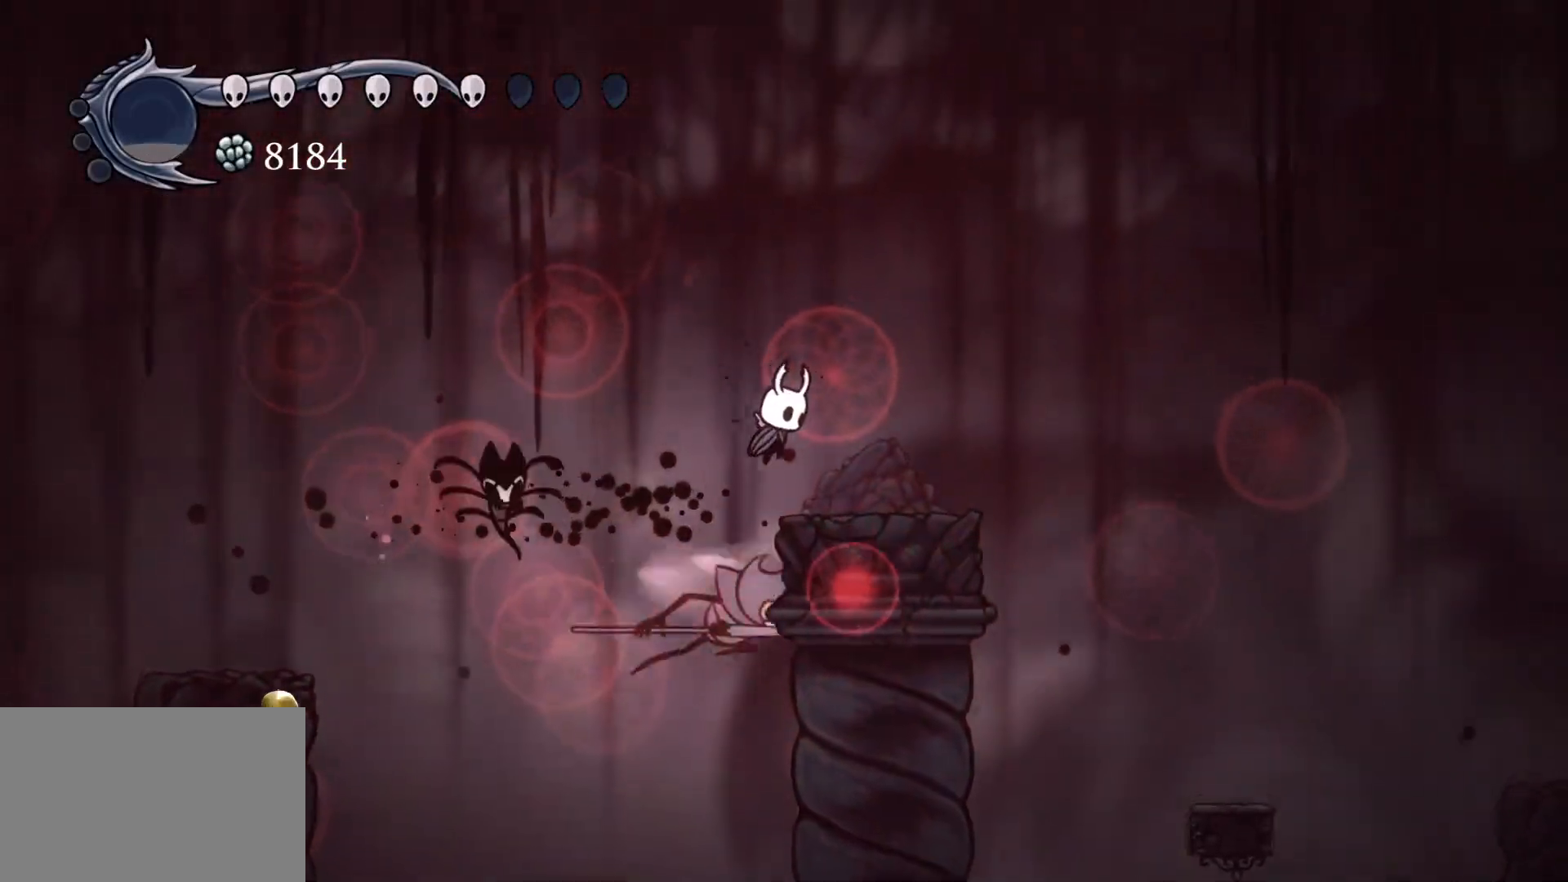
{"keys": [], "mouse": [], "events": [[267, "f", "up"]]}
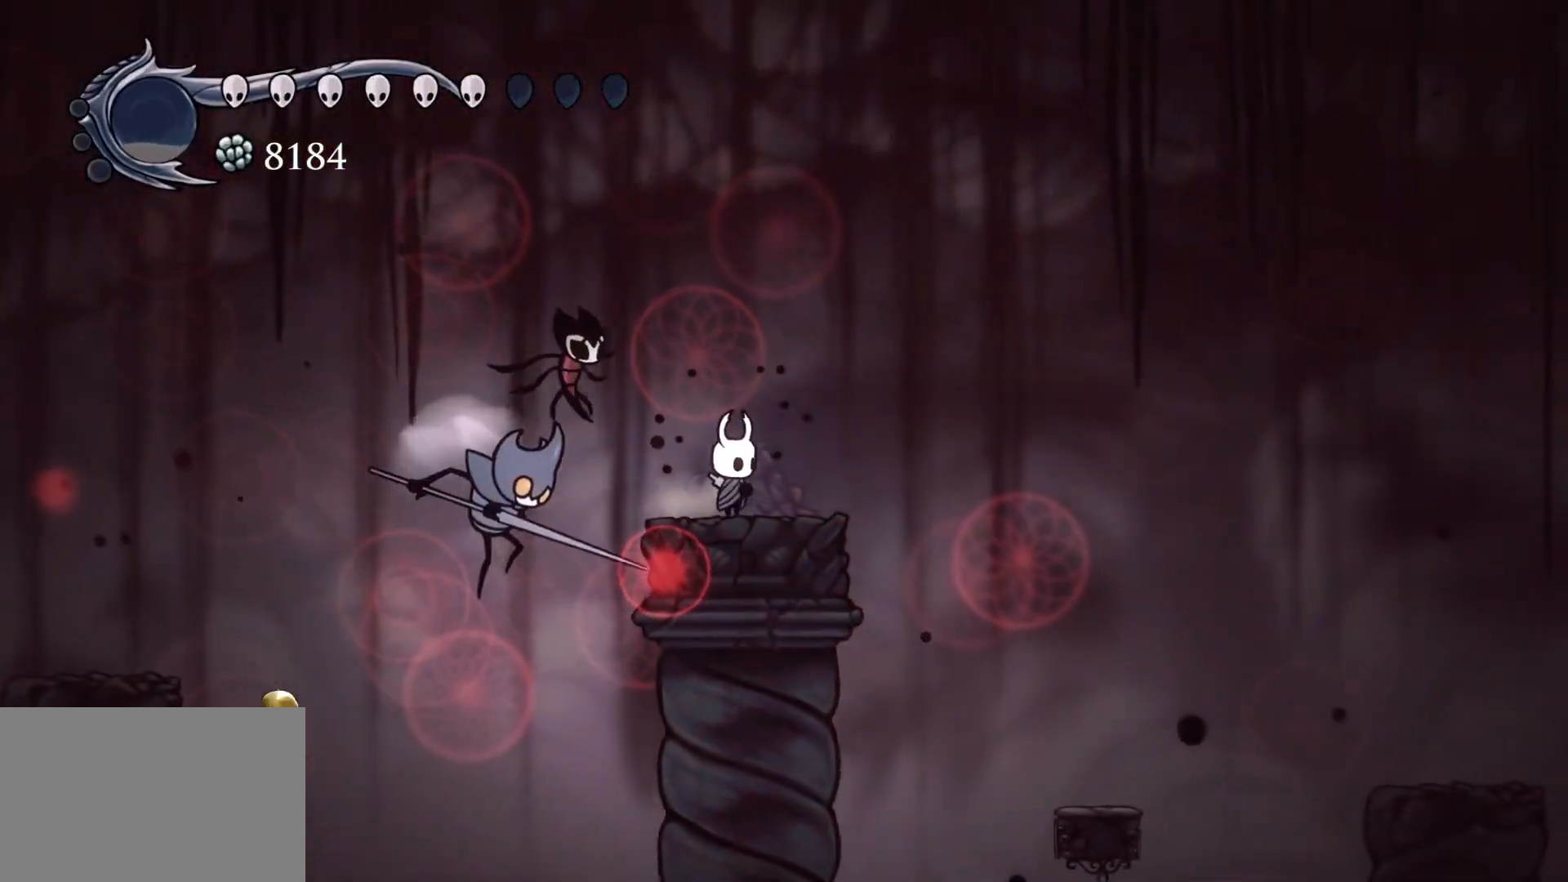
{"keys": ["f"], "mouse": [], "events": [[200, "s", "down"], [250, "mouse_left", "down"], [334, "f", "down"], [334, "s", "up"], [434, "mouse_left", "up"]]}
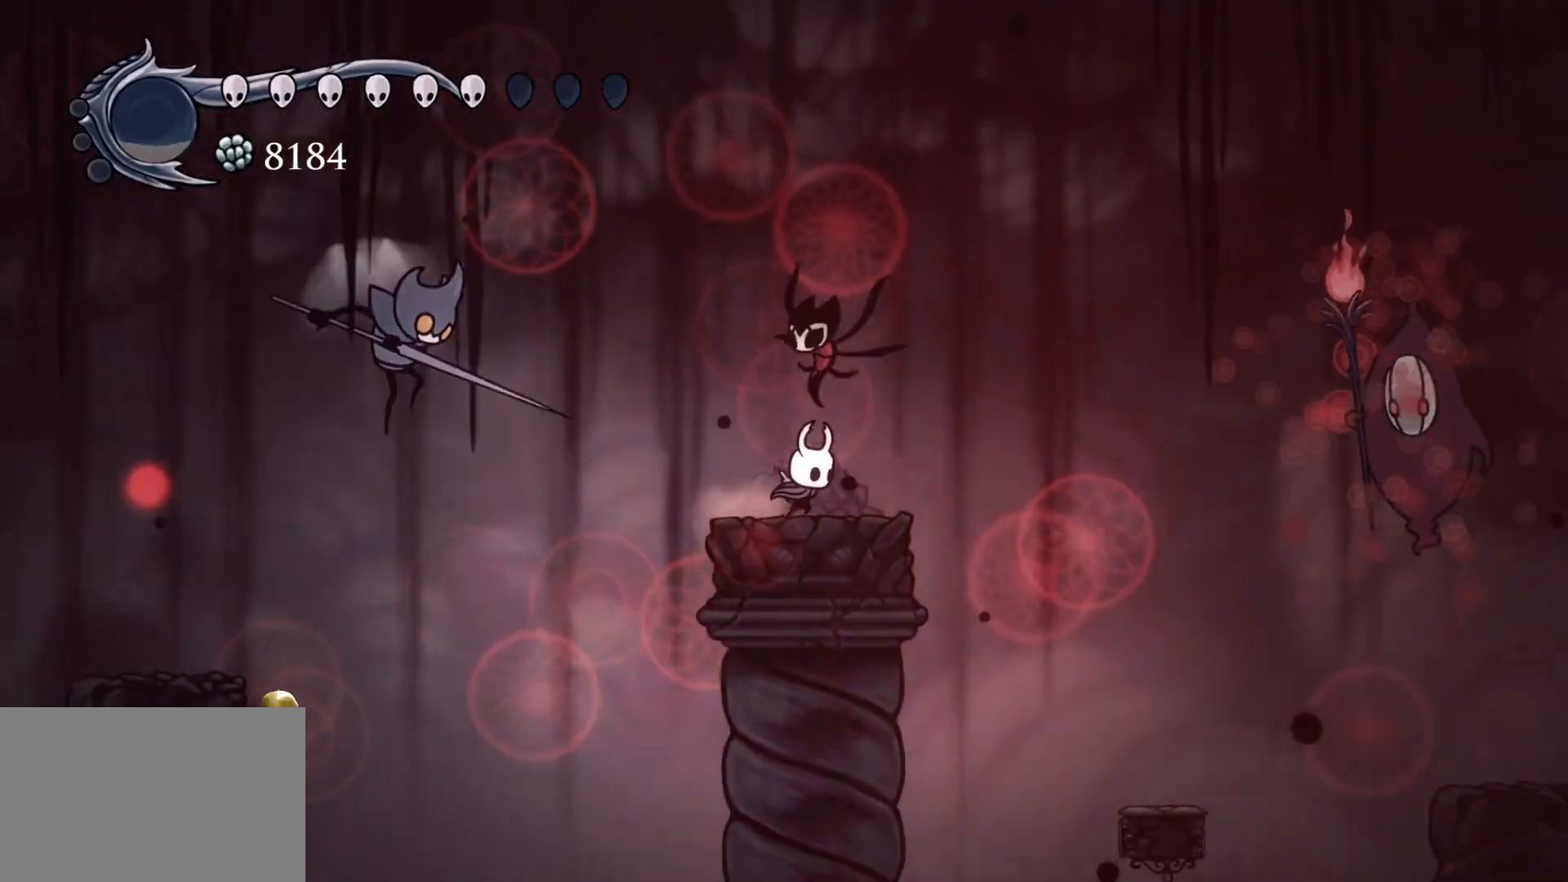
{"keys": [], "mouse": [], "events": [[67, "f", "up"]]}
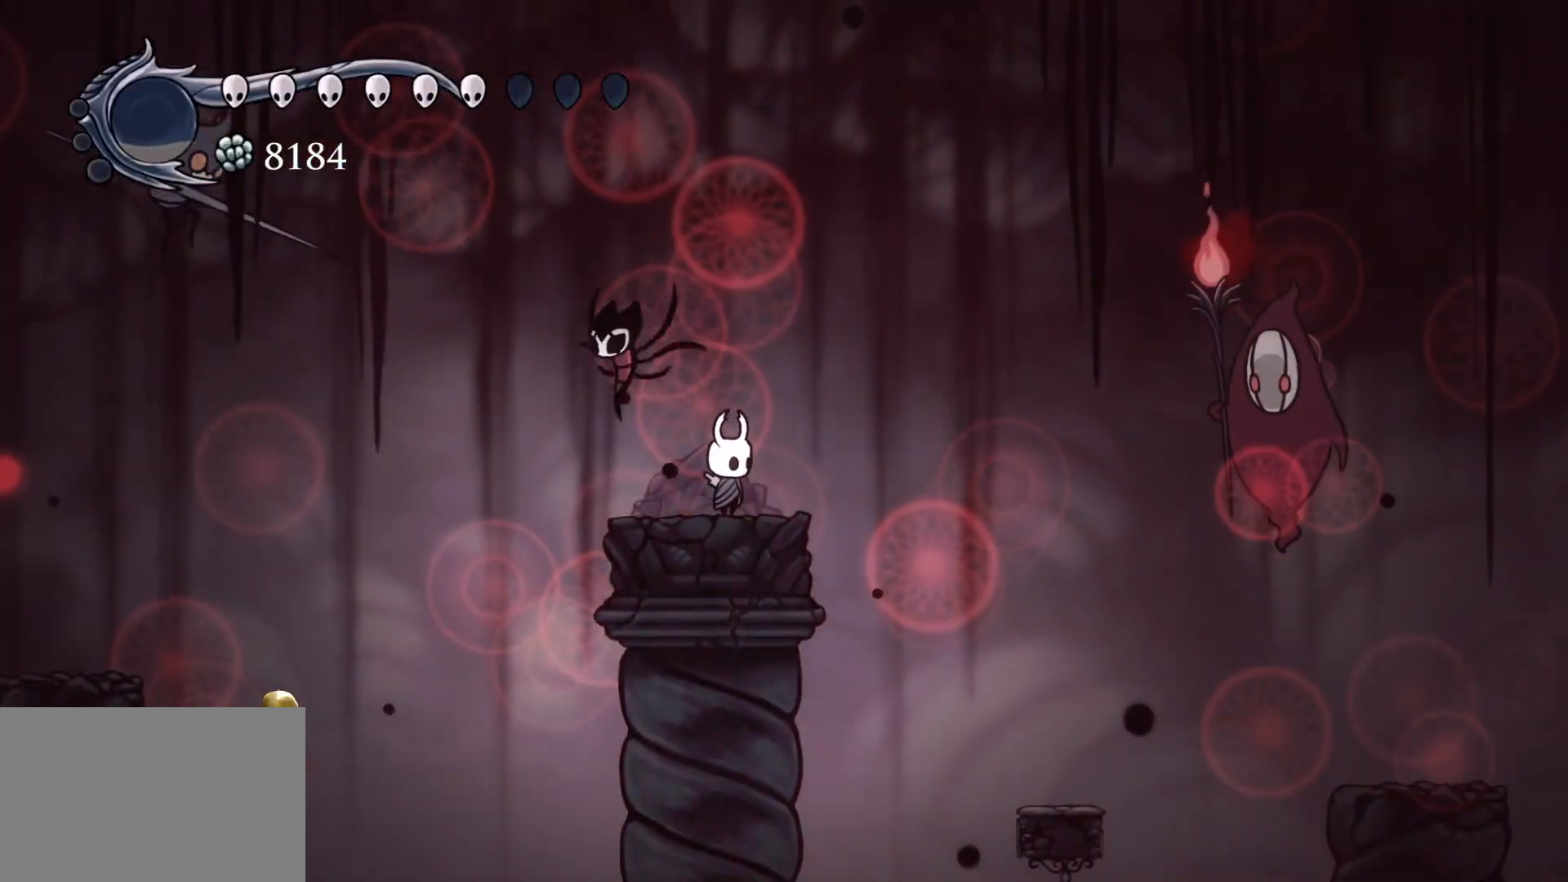
{"keys": [], "mouse": [], "events": []}
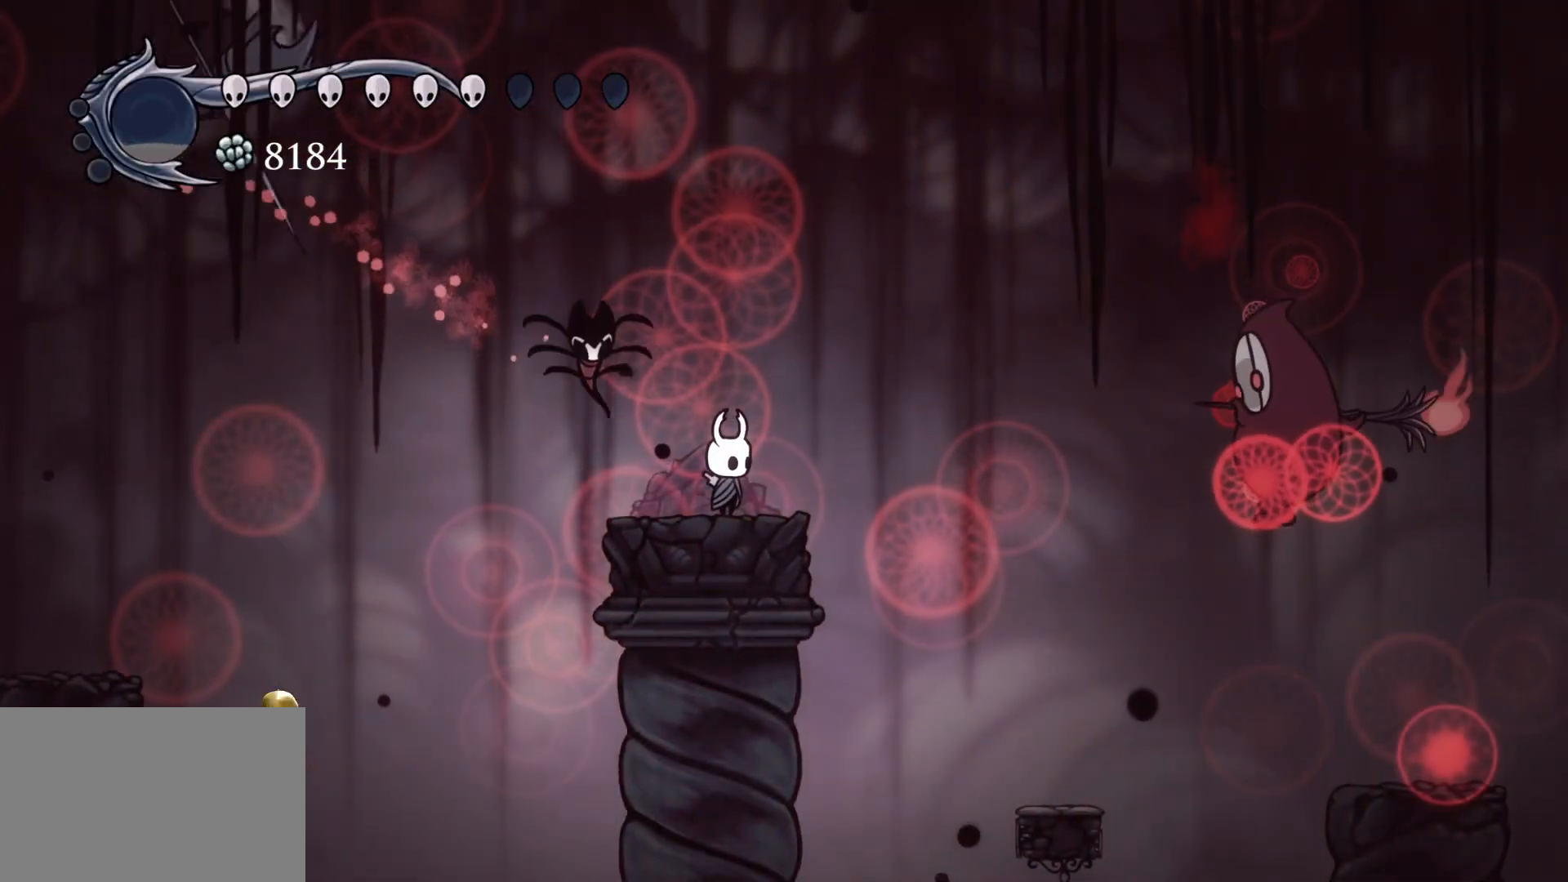
{"keys": ["d", "f", "space"], "mouse": [], "events": [[150, "f", "down"], [234, "f", "up"], [384, "f", "down"], [384, "space", "down"], [467, "d", "down"]]}
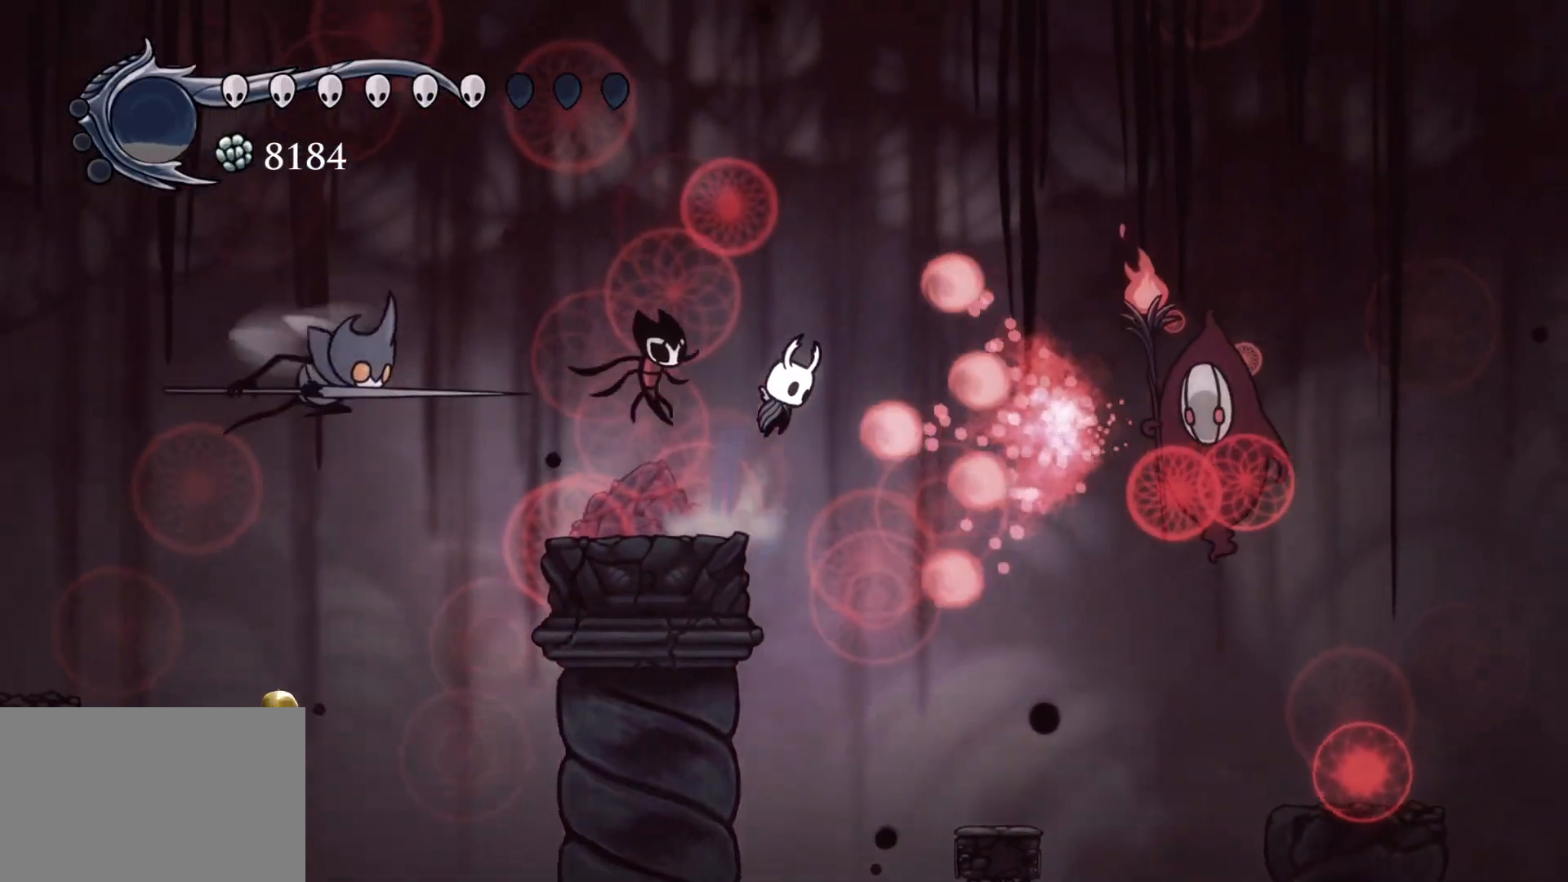
{"keys": ["d", "s"], "mouse": [], "events": [[67, "s", "down"], [117, "f", "up"], [250, "space", "up"], [434, "d", "up"], [484, "d", "down"]]}
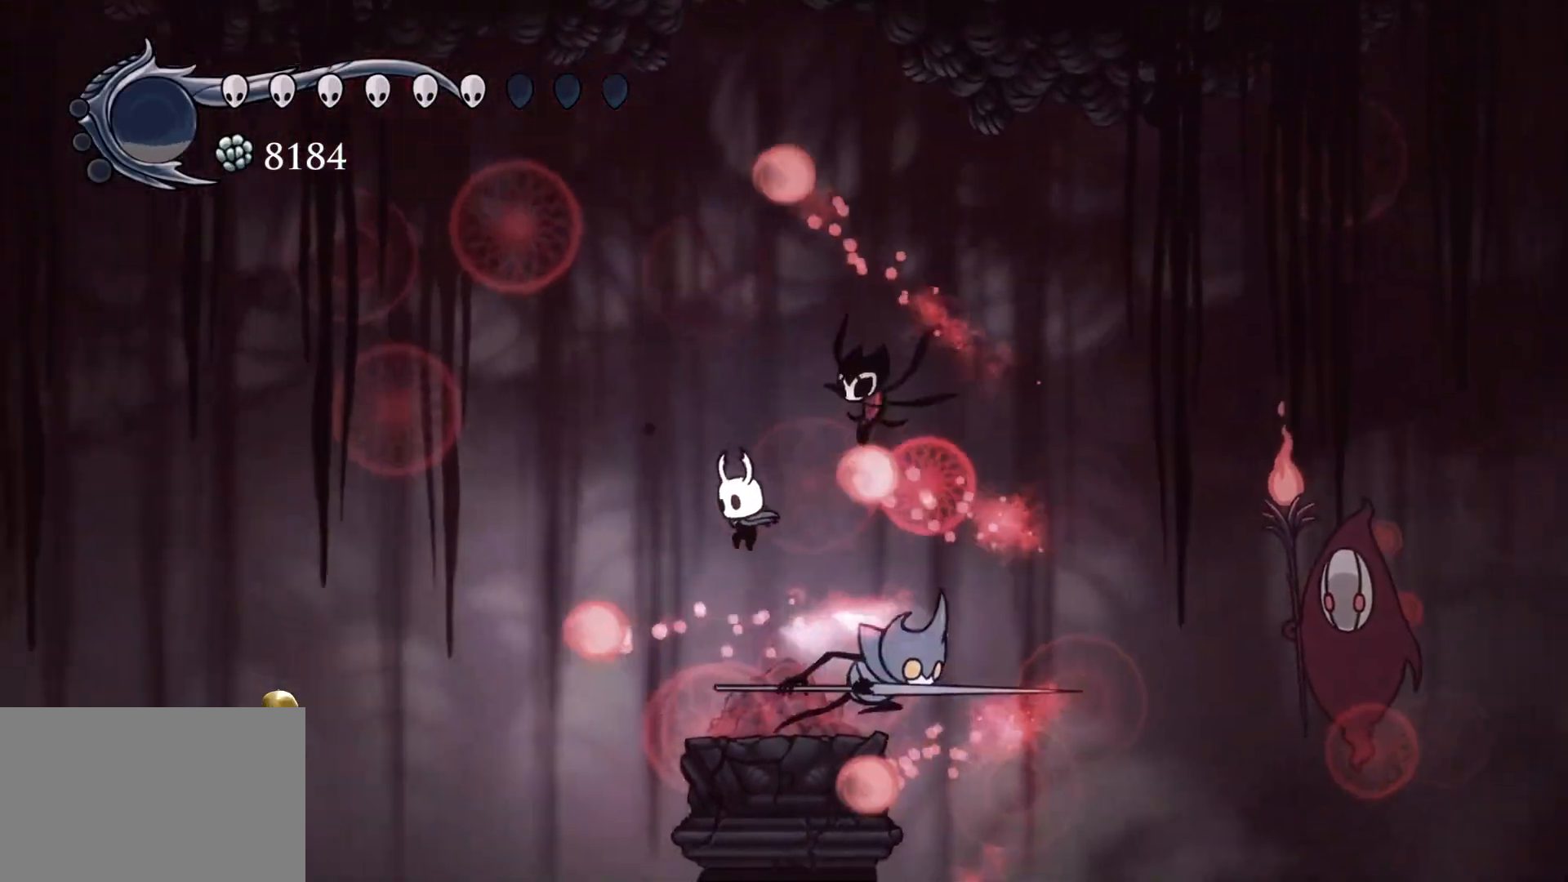
{"keys": ["f"], "mouse": [], "events": [[34, "mouse_left", "down"], [184, "mouse_left", "up"], [217, "f", "down"], [217, "s", "up"], [317, "d", "up"]]}
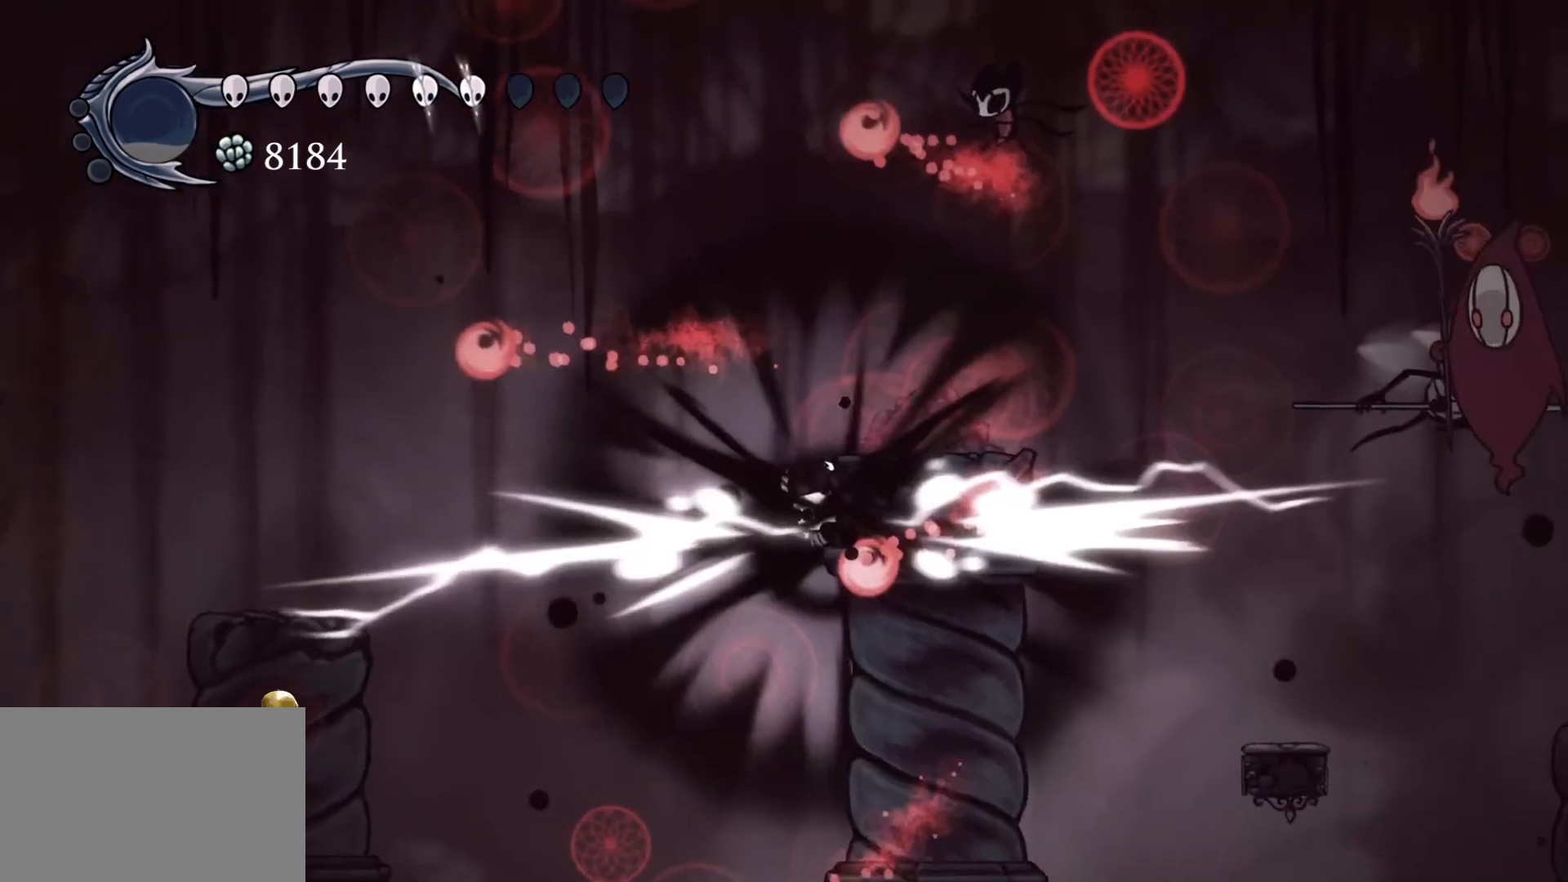
{"keys": ["f", "space"], "mouse": [], "events": [[384, "space", "down"]]}